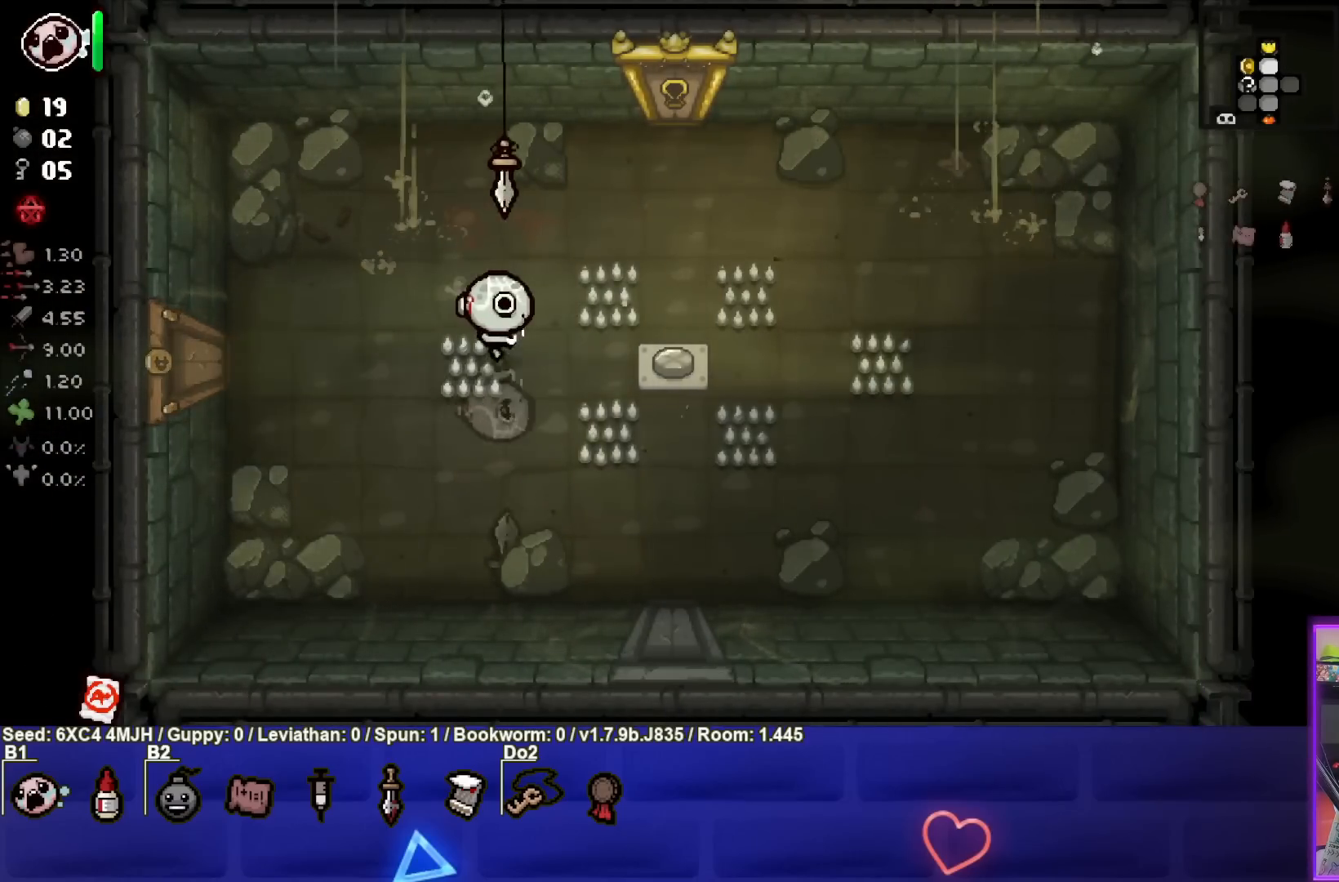
Gameplay with a controller (PlayStation layout); each line is a JSON object with the inputs held at the frame after it. "events" lists button and stick changes between this image and that frame as [ms after this image, input, new state], when the widget could be followed in between.
{"buttons": [], "left_stick": "center", "right_stick": "center", "events": [[300, "left_stick", "up"], [450, "left_stick", "center"]]}
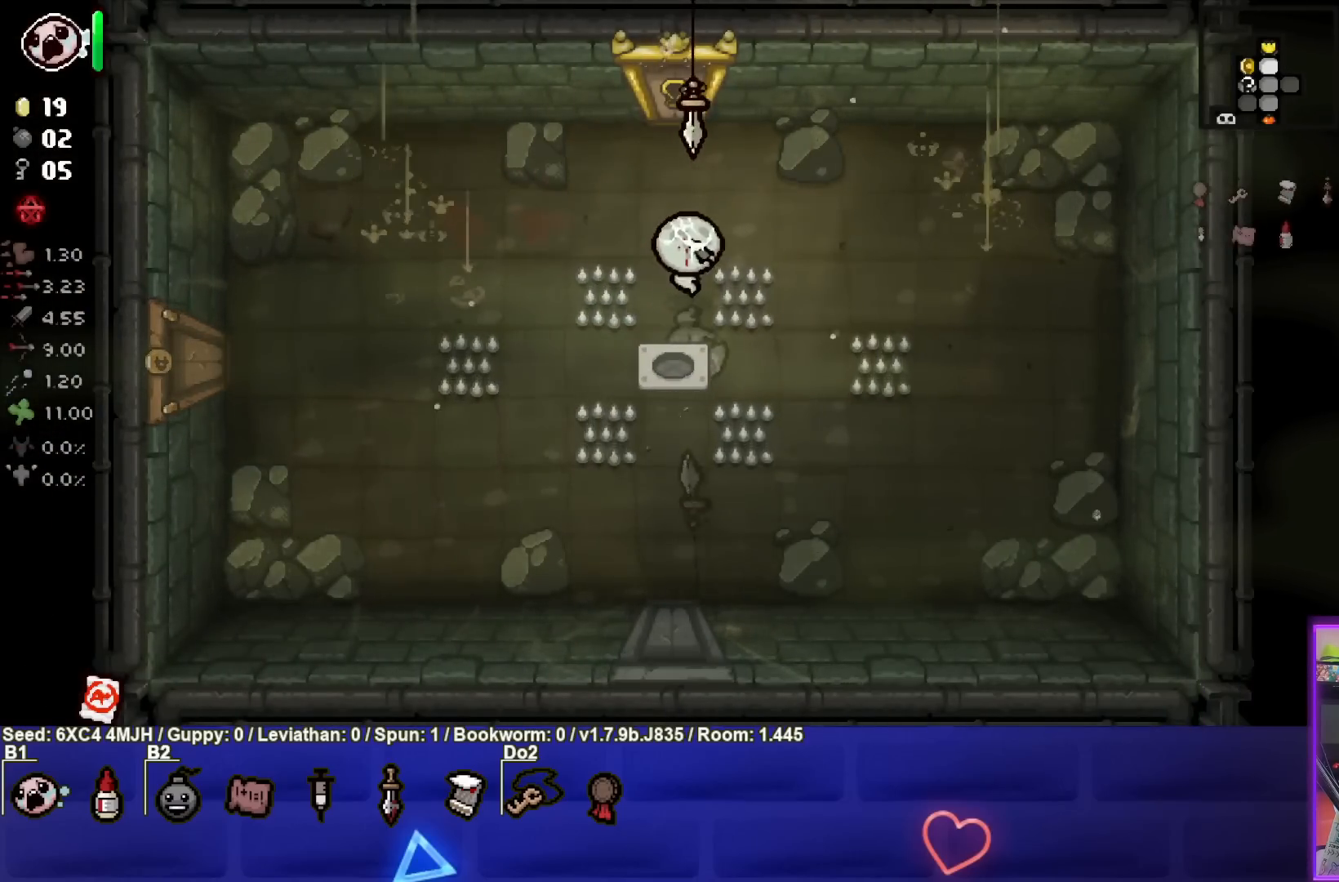
{"buttons": [], "left_stick": "center", "right_stick": "center", "events": []}
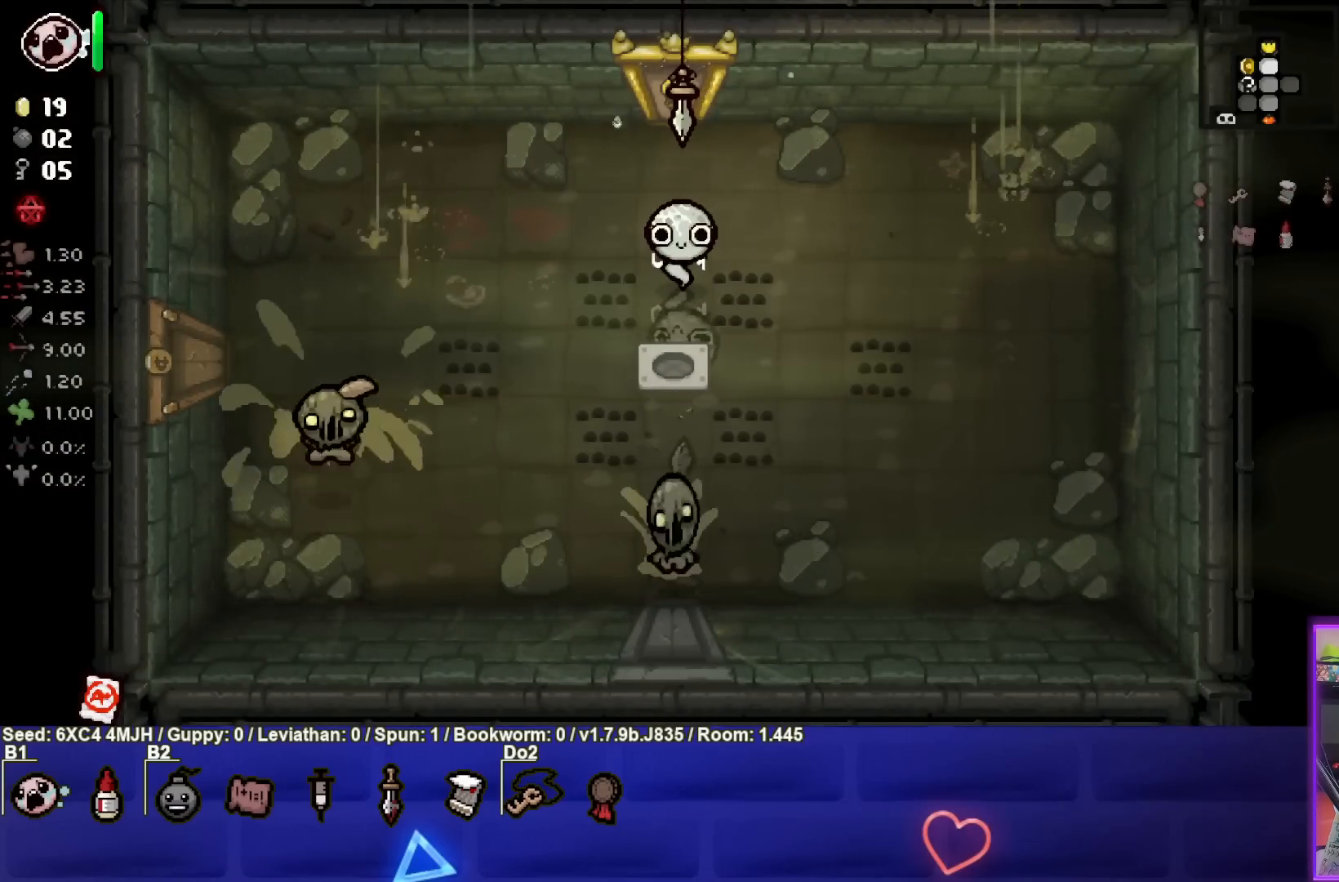
{"buttons": [], "left_stick": "right", "right_stick": "center", "events": [[250, "left_stick", "up"], [317, "left_stick", "center"], [467, "left_stick", "right"]]}
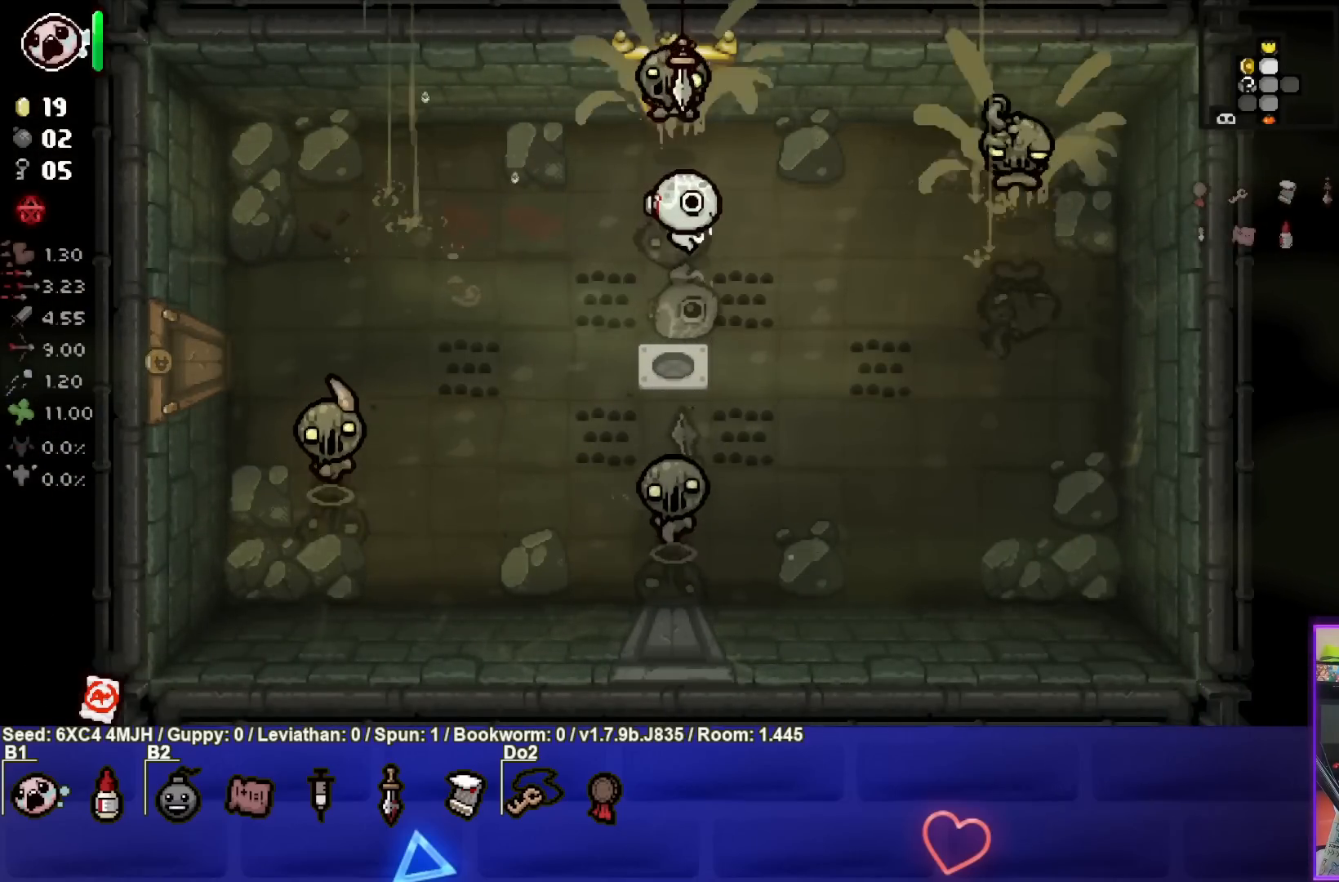
{"buttons": [], "left_stick": "down-right", "right_stick": "center", "events": [[67, "CROSS", "down"], [133, "left_stick", "down"], [217, "left_stick", "down-right"], [433, "CROSS", "up"]]}
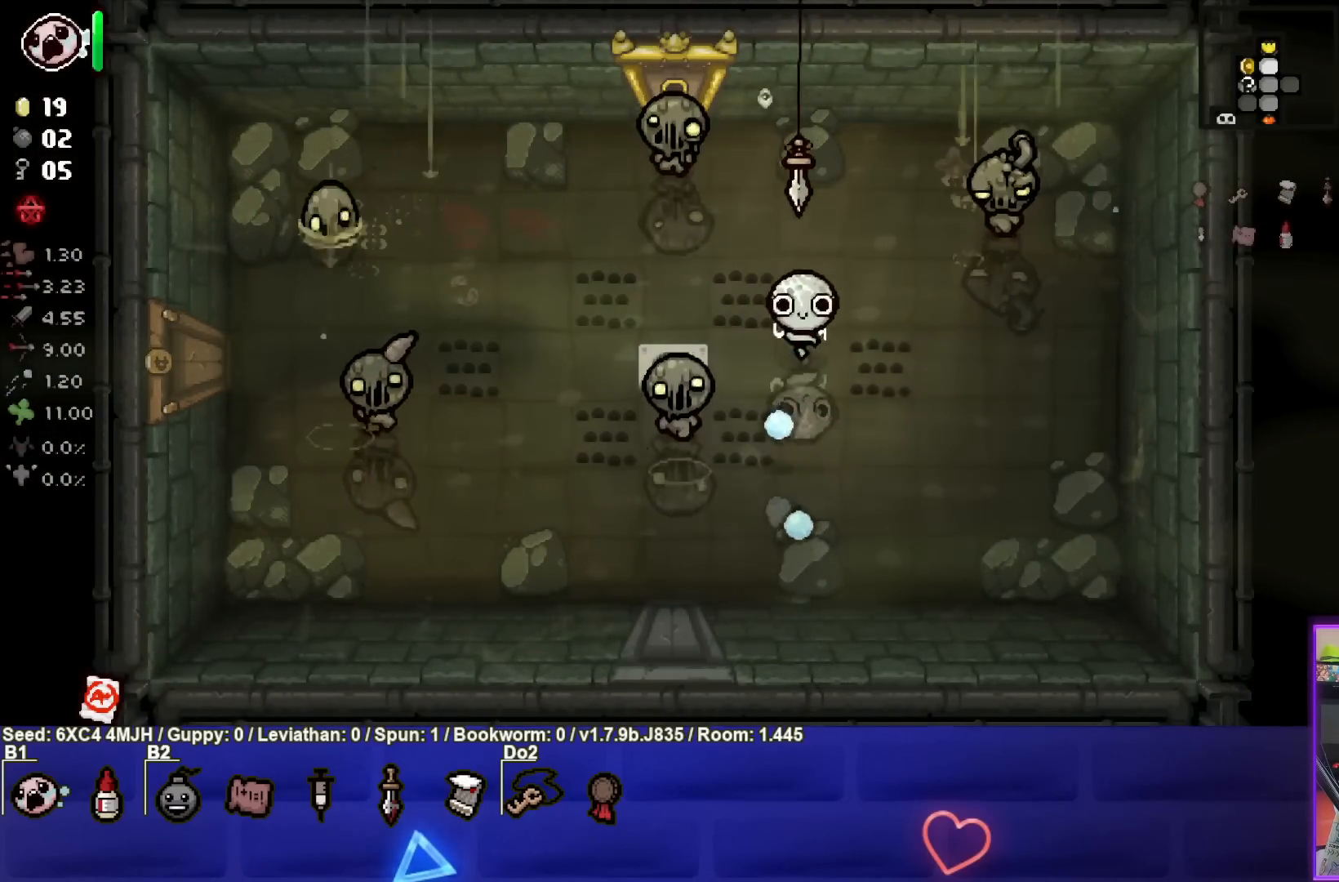
{"buttons": ["SQUARE"], "left_stick": "down-right", "right_stick": "center", "events": [[33, "SQUARE", "down"], [150, "left_stick", "center"], [317, "left_stick", "down-right"]]}
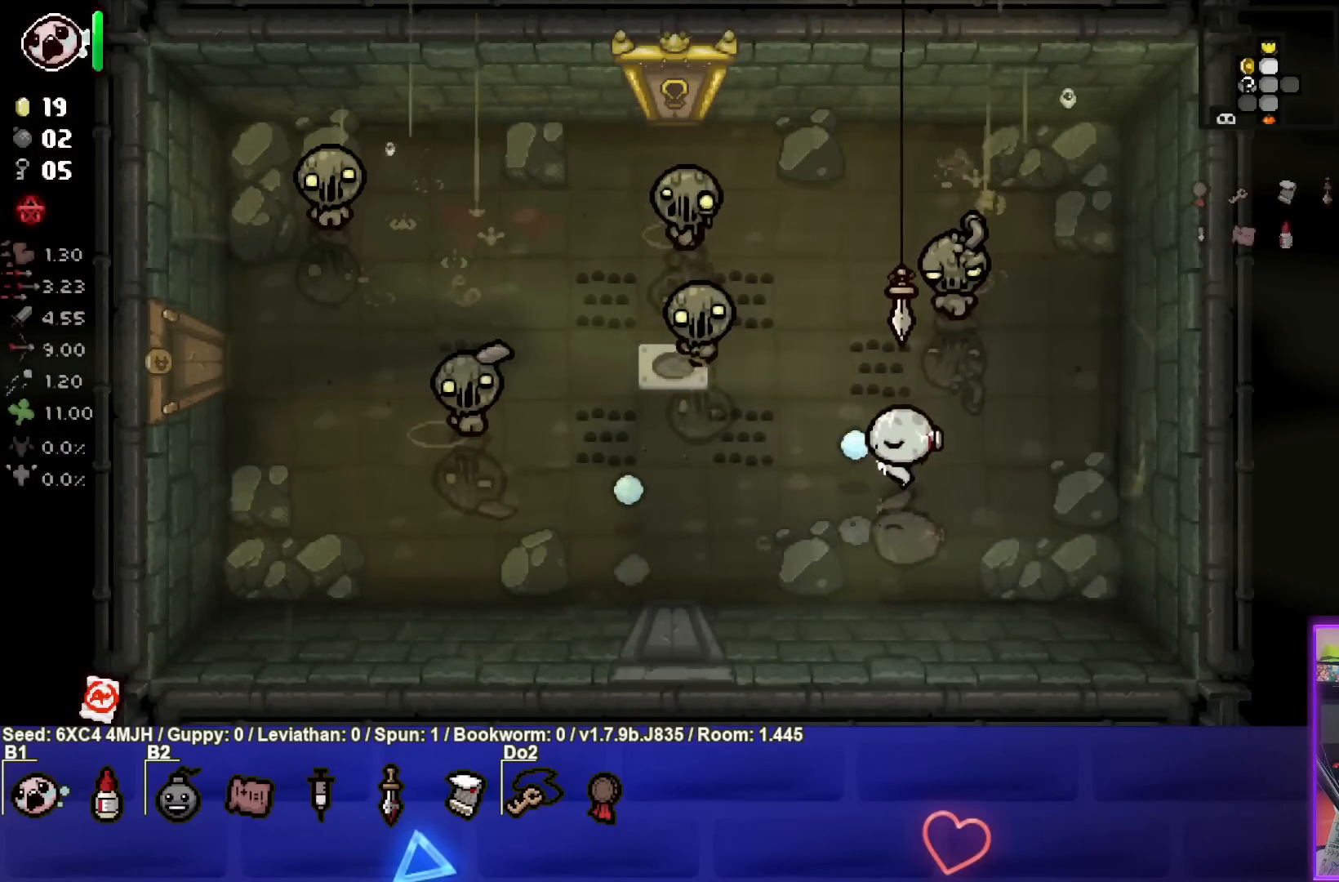
{"buttons": [], "left_stick": "right", "right_stick": "center", "events": [[33, "SQUARE", "up"], [133, "left_stick", "center"], [200, "left_stick", "right"]]}
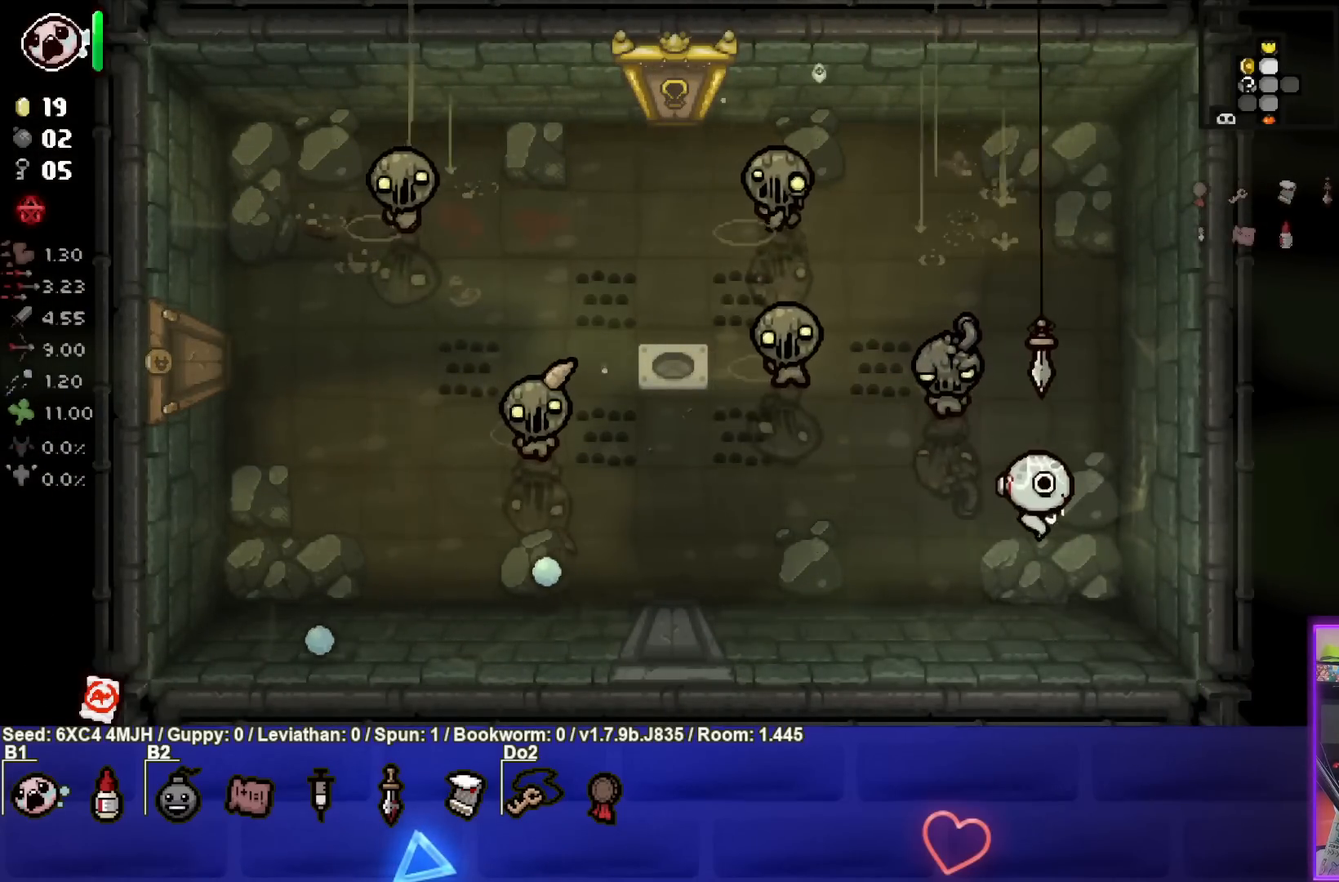
{"buttons": ["SQUARE"], "left_stick": "center", "right_stick": "center", "events": [[50, "SQUARE", "down"], [183, "left_stick", "center"], [283, "left_stick", "down"], [433, "left_stick", "center"]]}
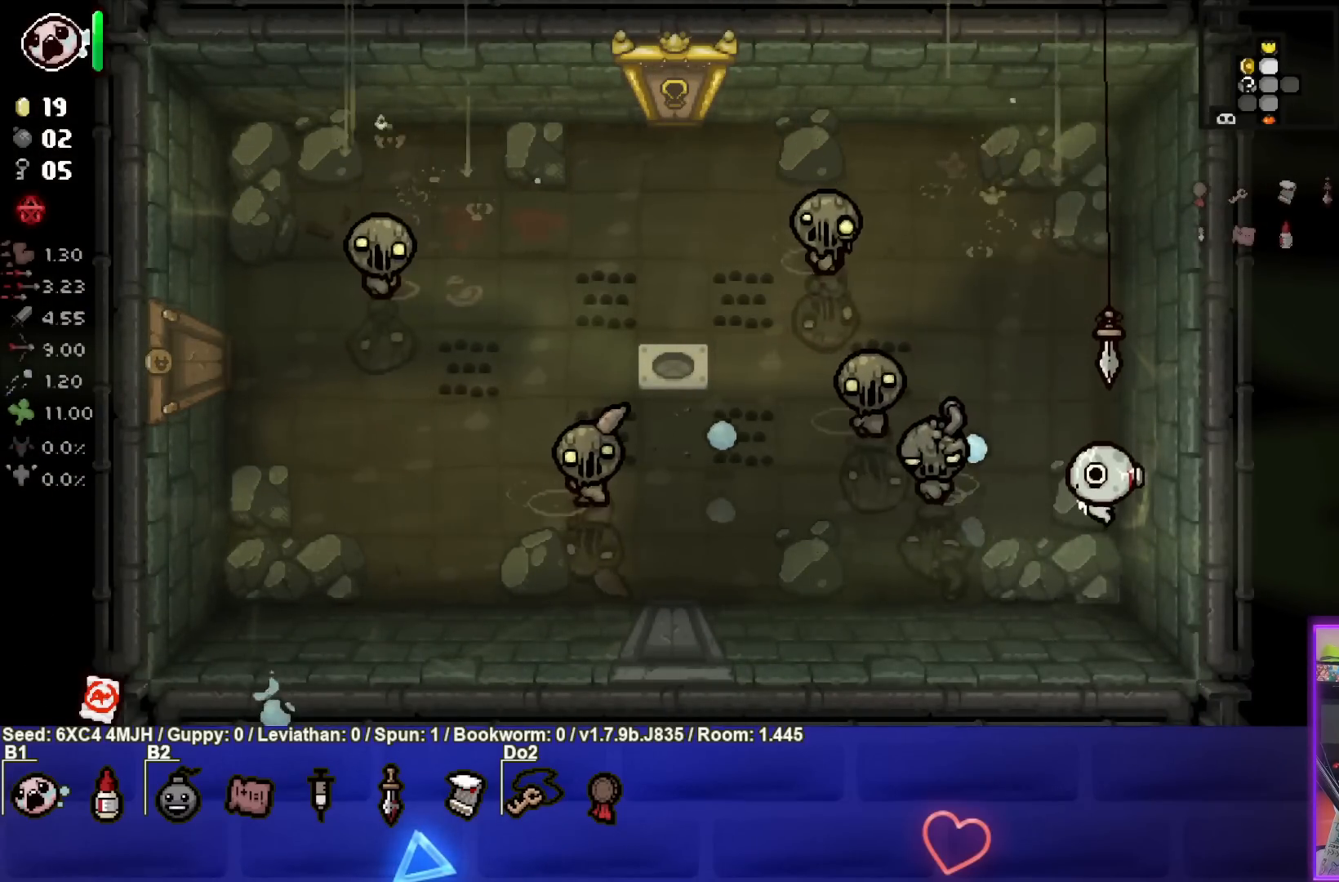
{"buttons": ["SQUARE"], "left_stick": "center", "right_stick": "center", "events": []}
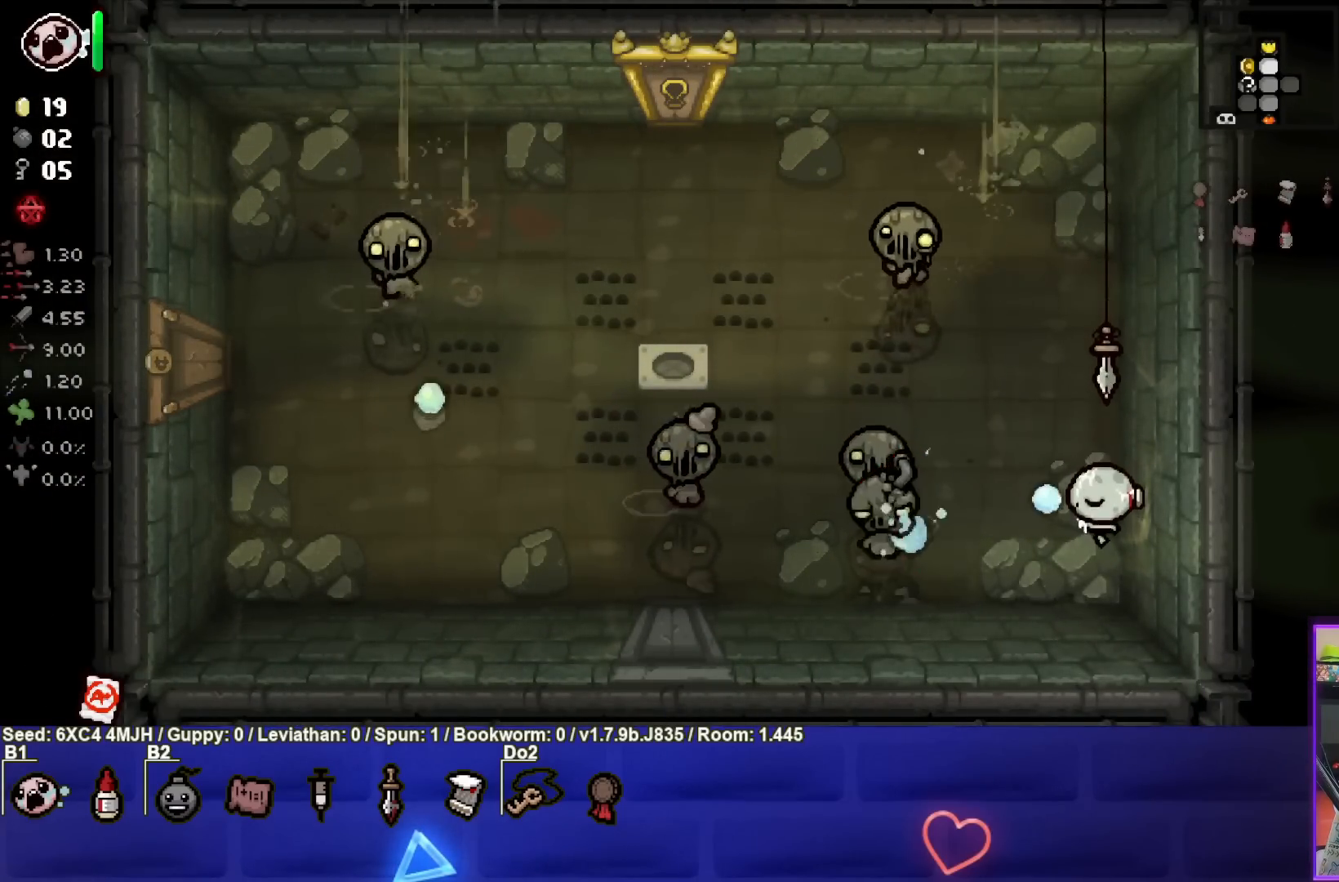
{"buttons": ["SQUARE"], "left_stick": "center", "right_stick": "center", "events": []}
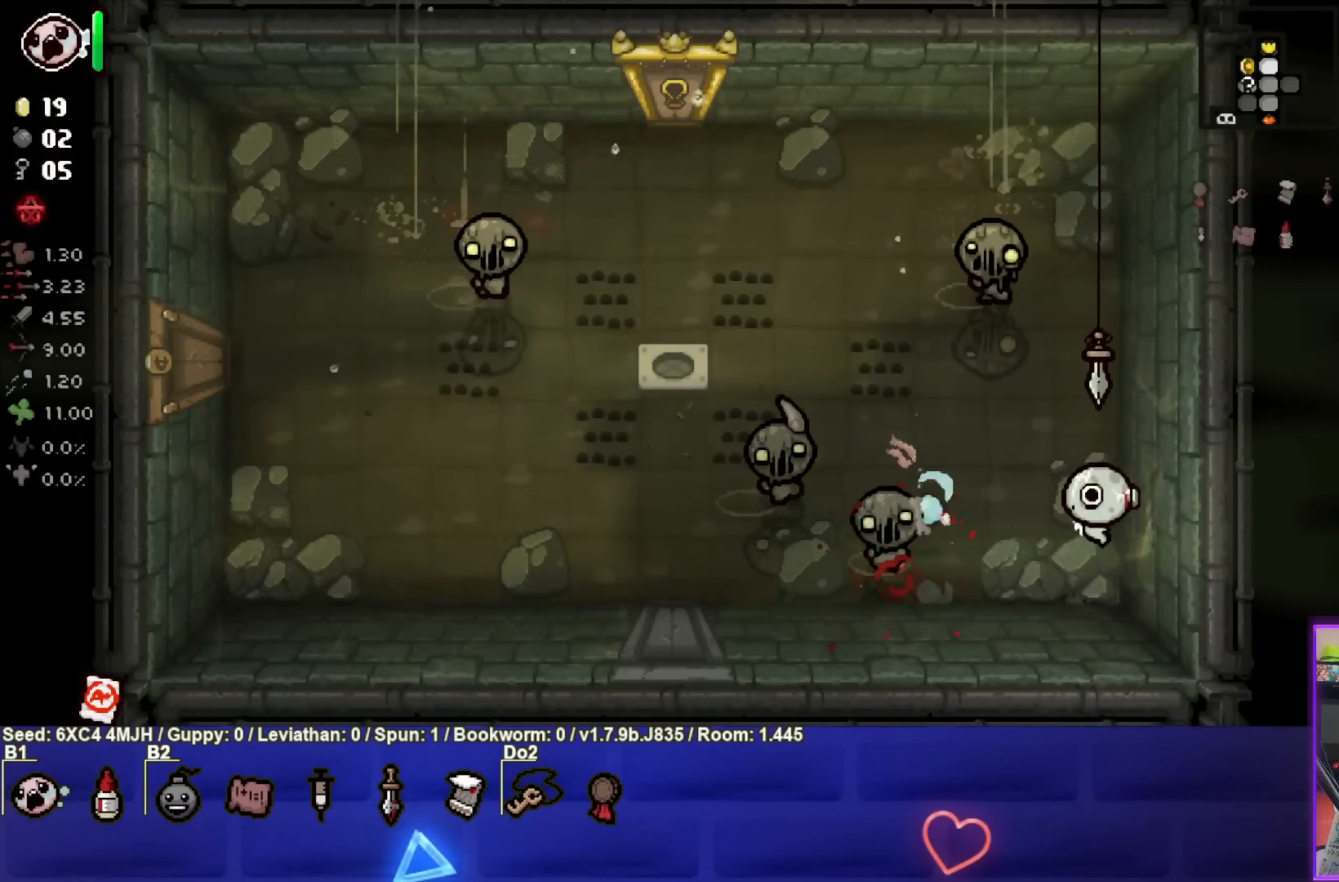
{"buttons": ["SQUARE"], "left_stick": "center", "right_stick": "center", "events": []}
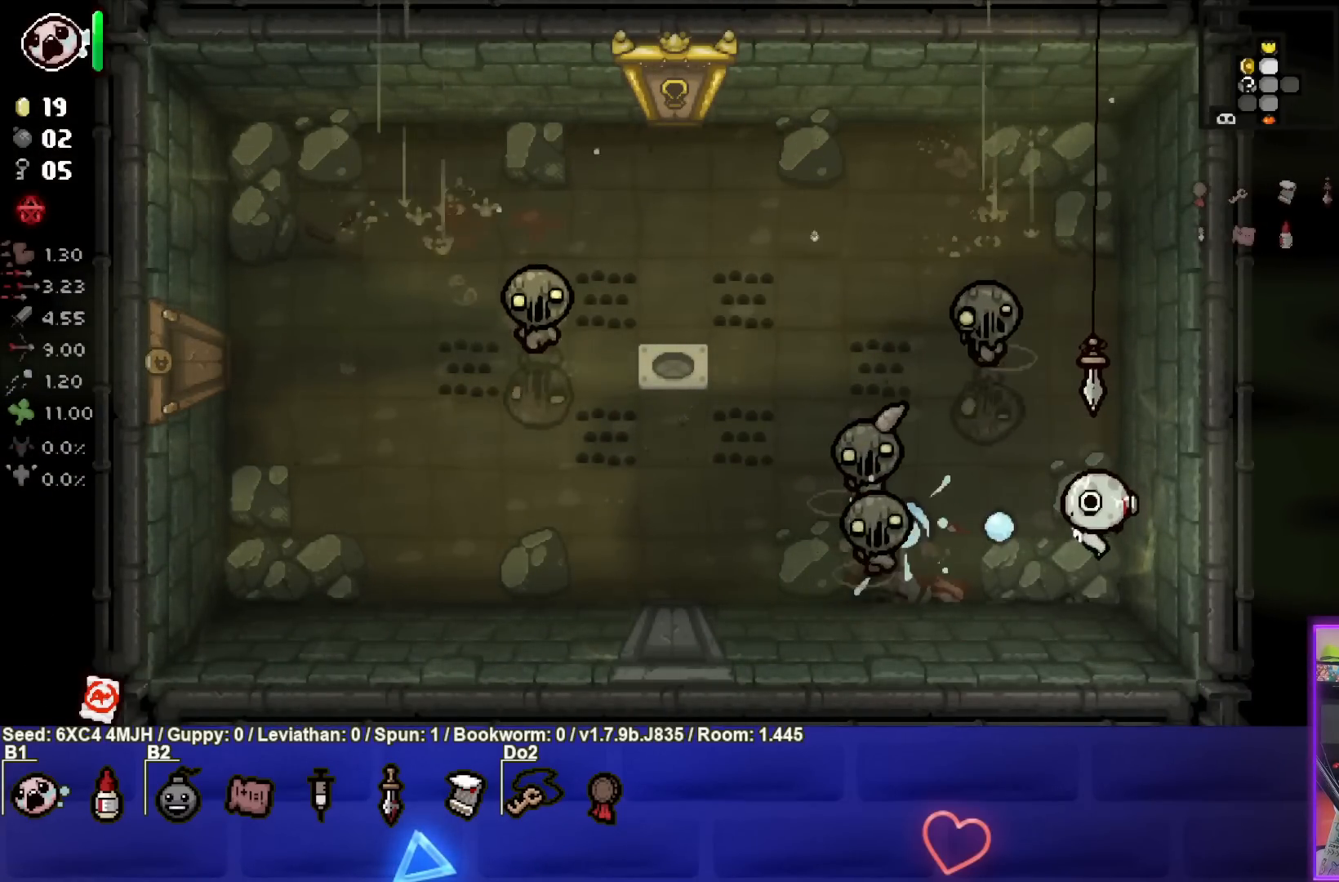
{"buttons": [], "left_stick": "up", "right_stick": "center", "events": [[33, "left_stick", "down"], [283, "left_stick", "center"], [317, "SQUARE", "up"], [383, "left_stick", "up"]]}
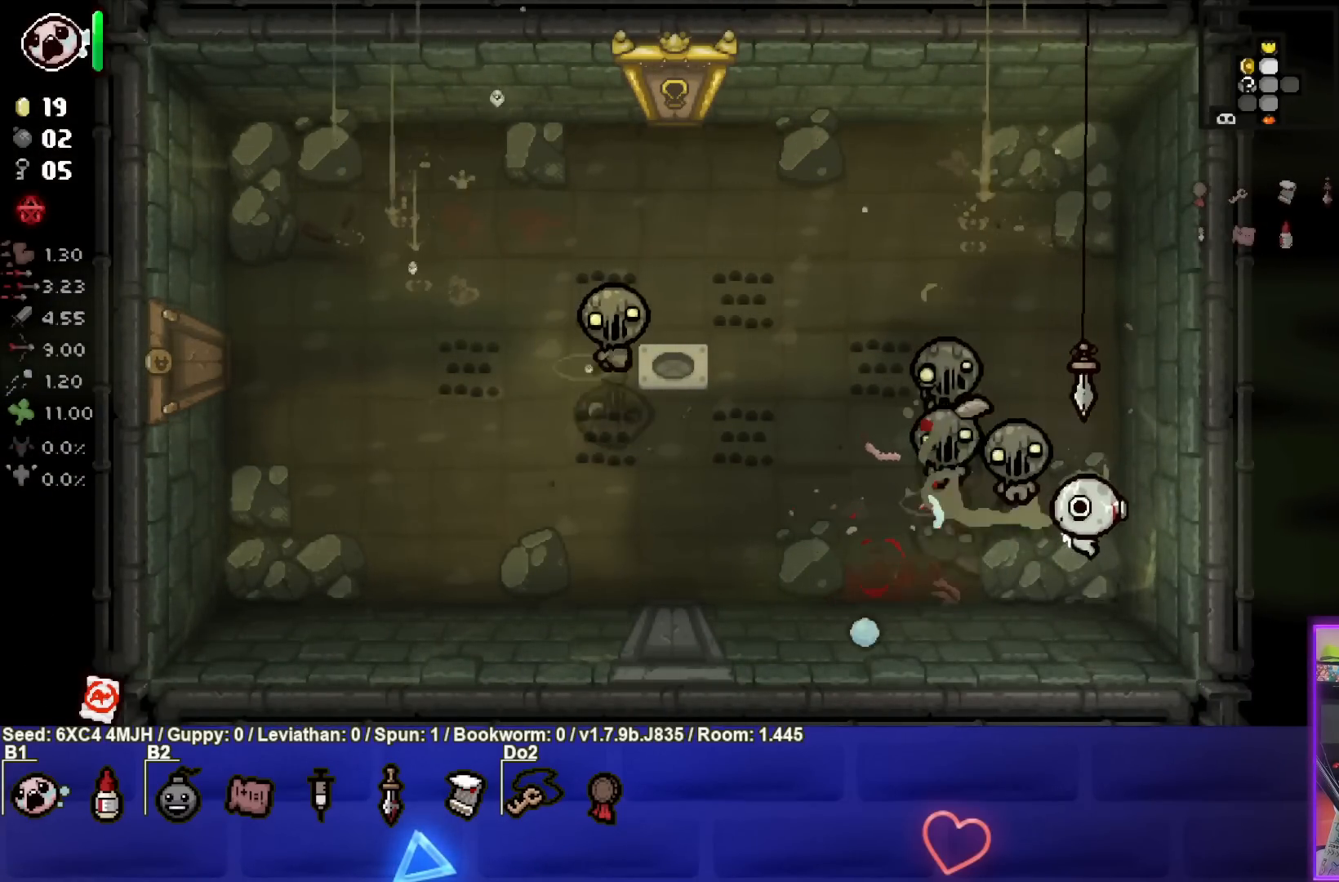
{"buttons": [], "left_stick": "left", "right_stick": "center", "events": [[50, "left_stick", "down"], [133, "SQUARE", "down"], [300, "left_stick", "center"], [317, "SQUARE", "up"], [467, "left_stick", "left"]]}
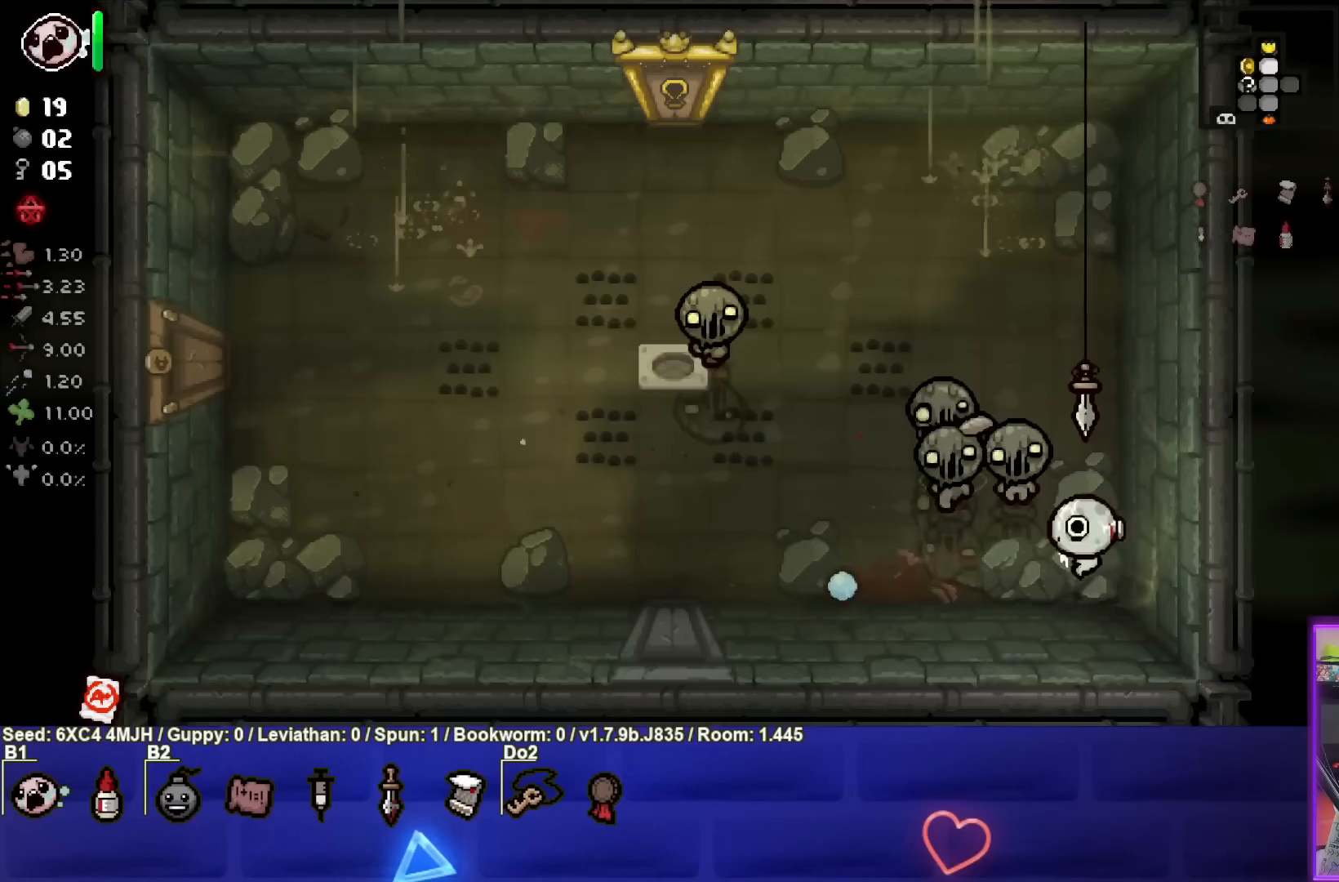
{"buttons": ["TRIANGLE"], "left_stick": "center", "right_stick": "center", "events": [[33, "TRIANGLE", "down"], [83, "left_stick", "center"]]}
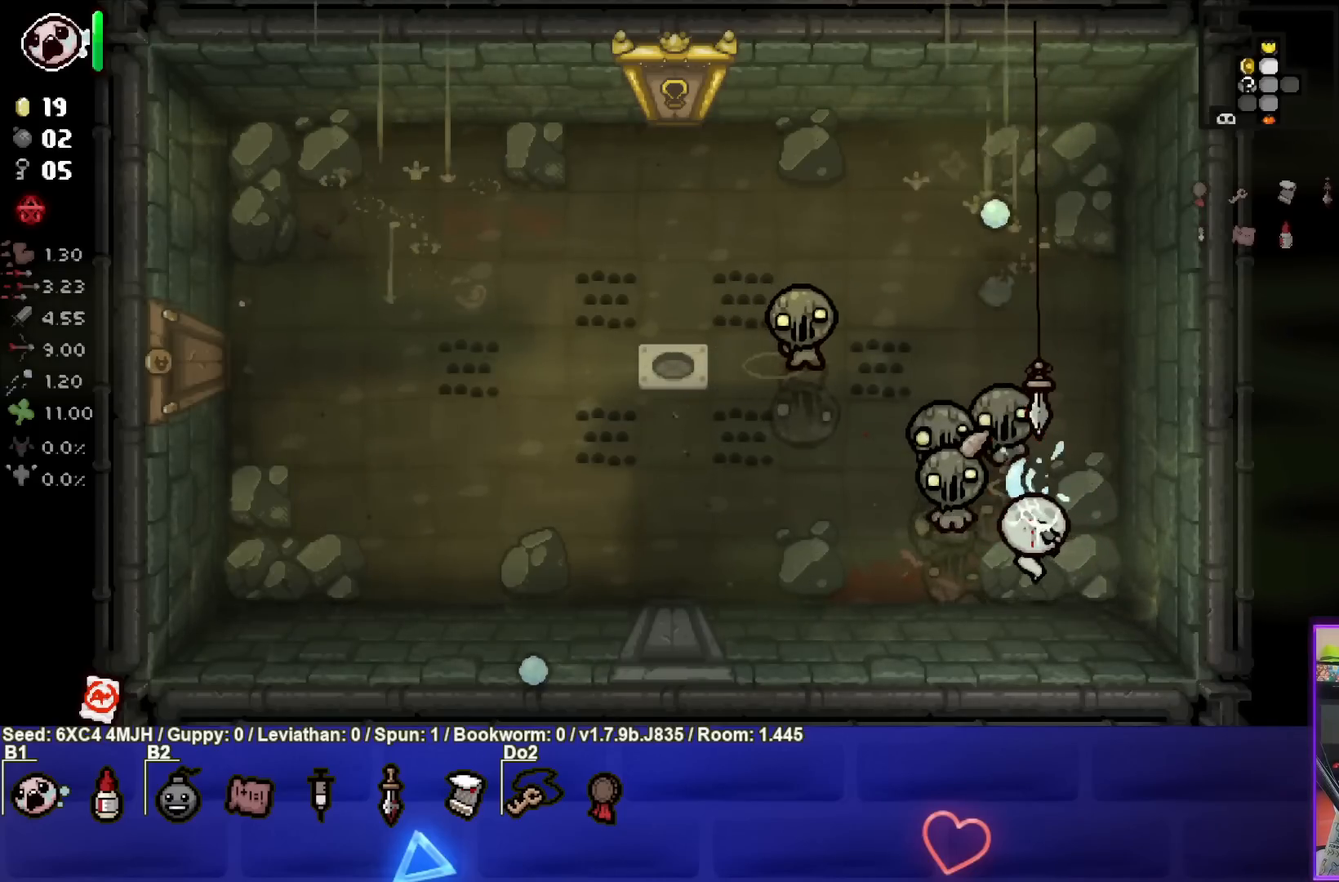
{"buttons": ["TRIANGLE"], "left_stick": "center", "right_stick": "center", "events": []}
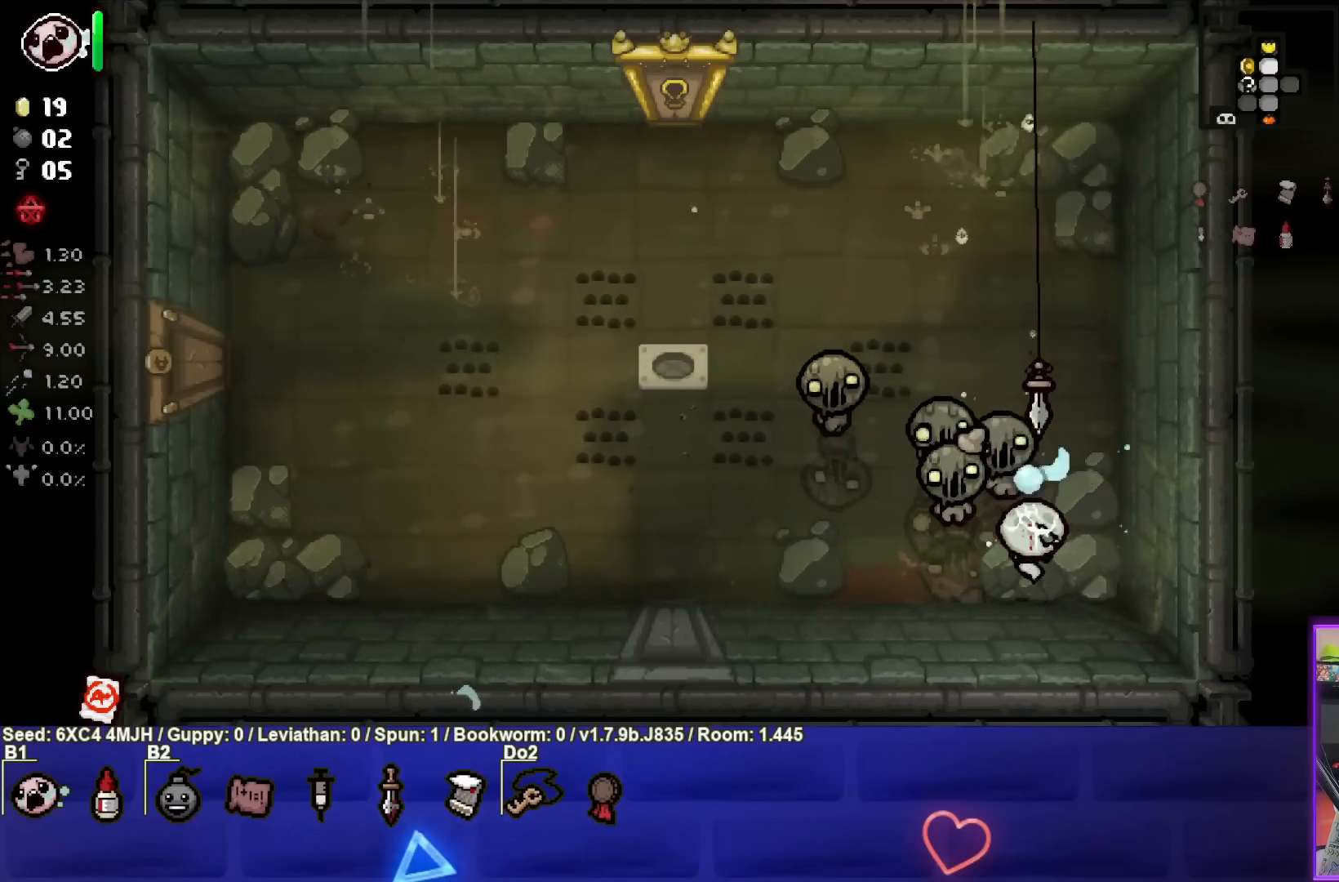
{"buttons": [], "left_stick": "up-right", "right_stick": "center", "events": [[83, "left_stick", "left"], [167, "left_stick", "center"], [300, "left_stick", "right"], [433, "TRIANGLE", "up"], [467, "left_stick", "up-right"]]}
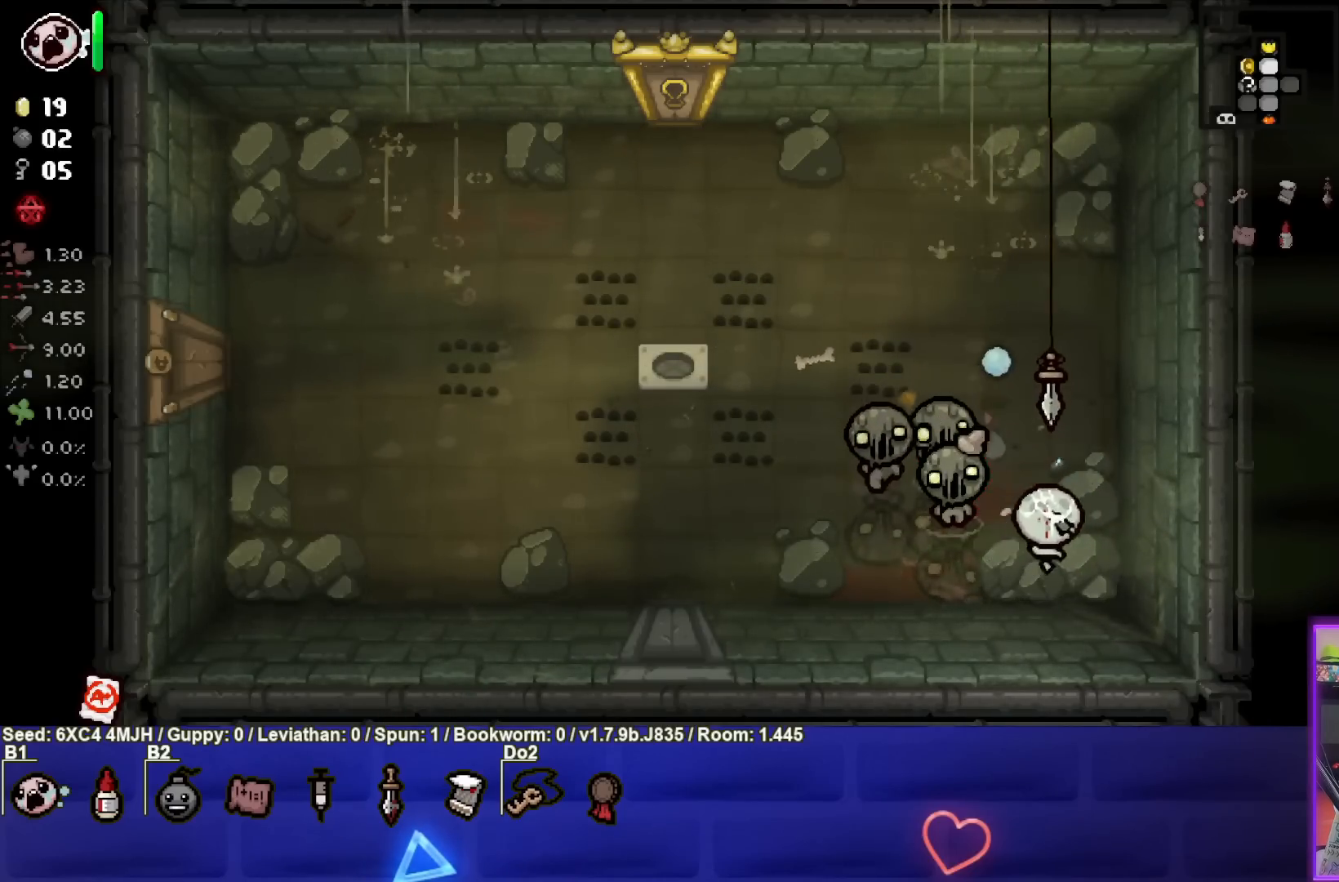
{"buttons": ["SQUARE"], "left_stick": "center", "right_stick": "center", "events": [[67, "SQUARE", "down"], [100, "left_stick", "center"]]}
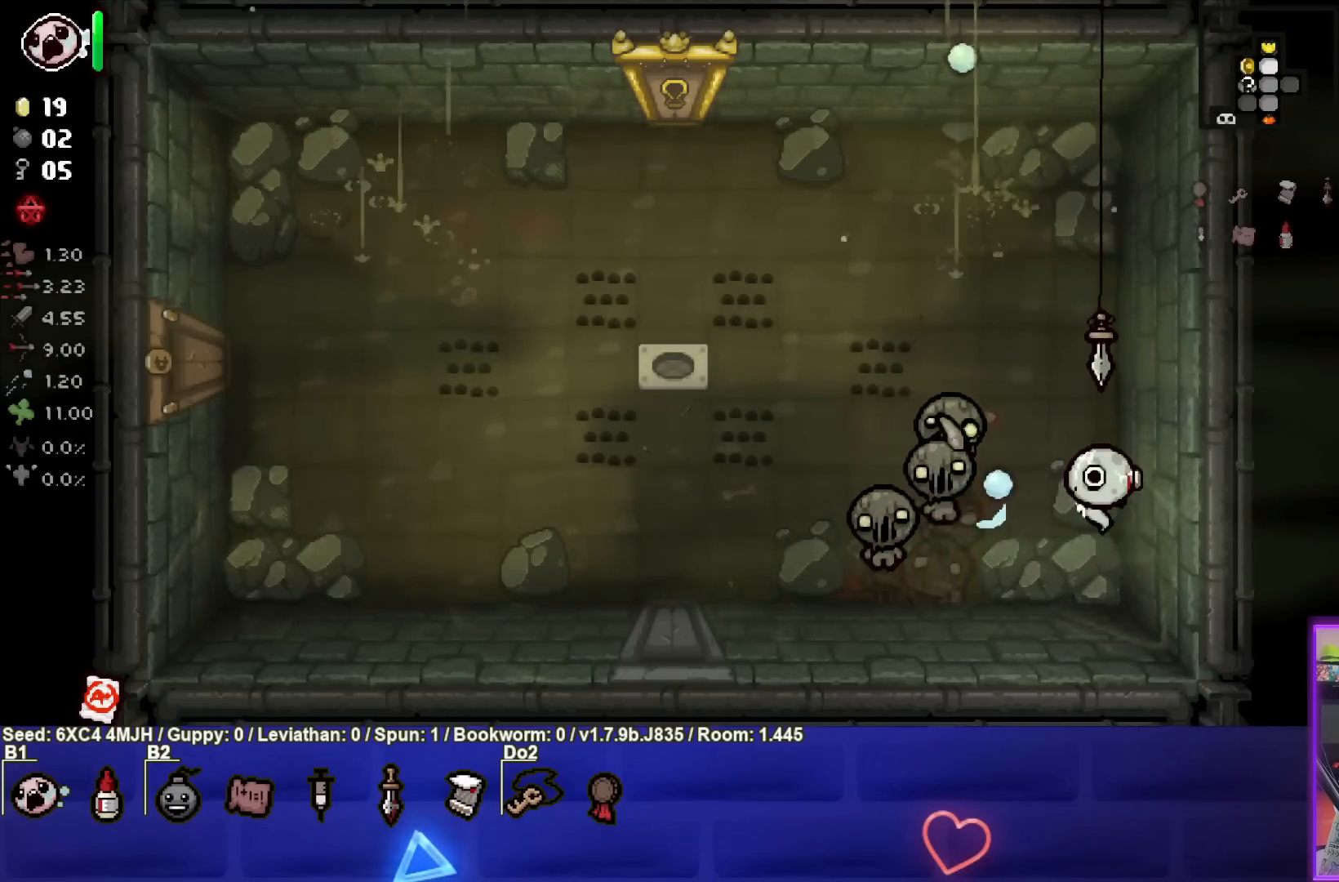
{"buttons": [], "left_stick": "center", "right_stick": "center", "events": [[100, "SQUARE", "up"], [350, "L2", "down"], [500, "L2", "up"]]}
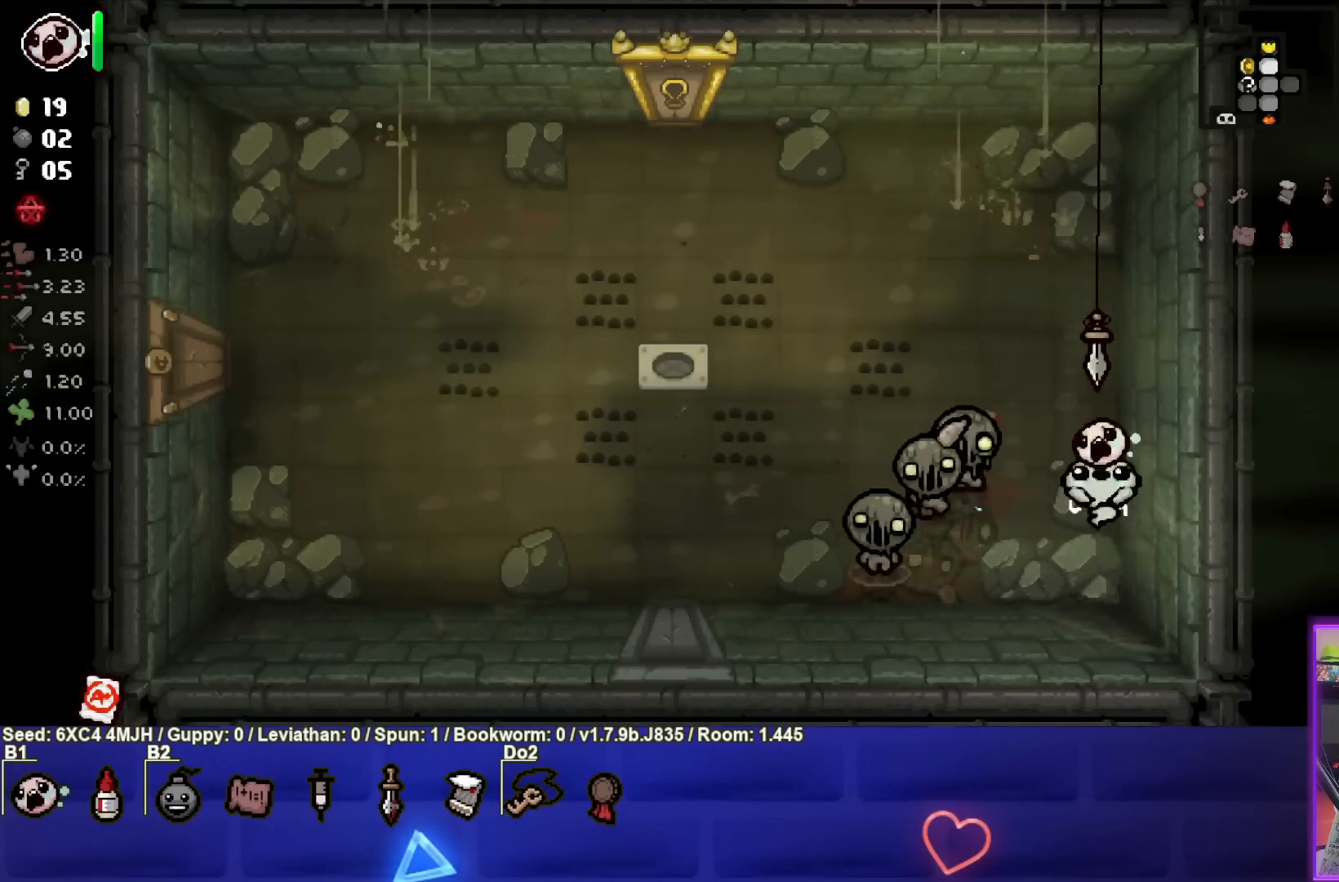
{"buttons": ["SQUARE"], "left_stick": "center", "right_stick": "center", "events": [[17, "left_stick", "left"], [117, "SQUARE", "down"], [183, "left_stick", "right"], [300, "left_stick", "down-right"], [467, "left_stick", "center"]]}
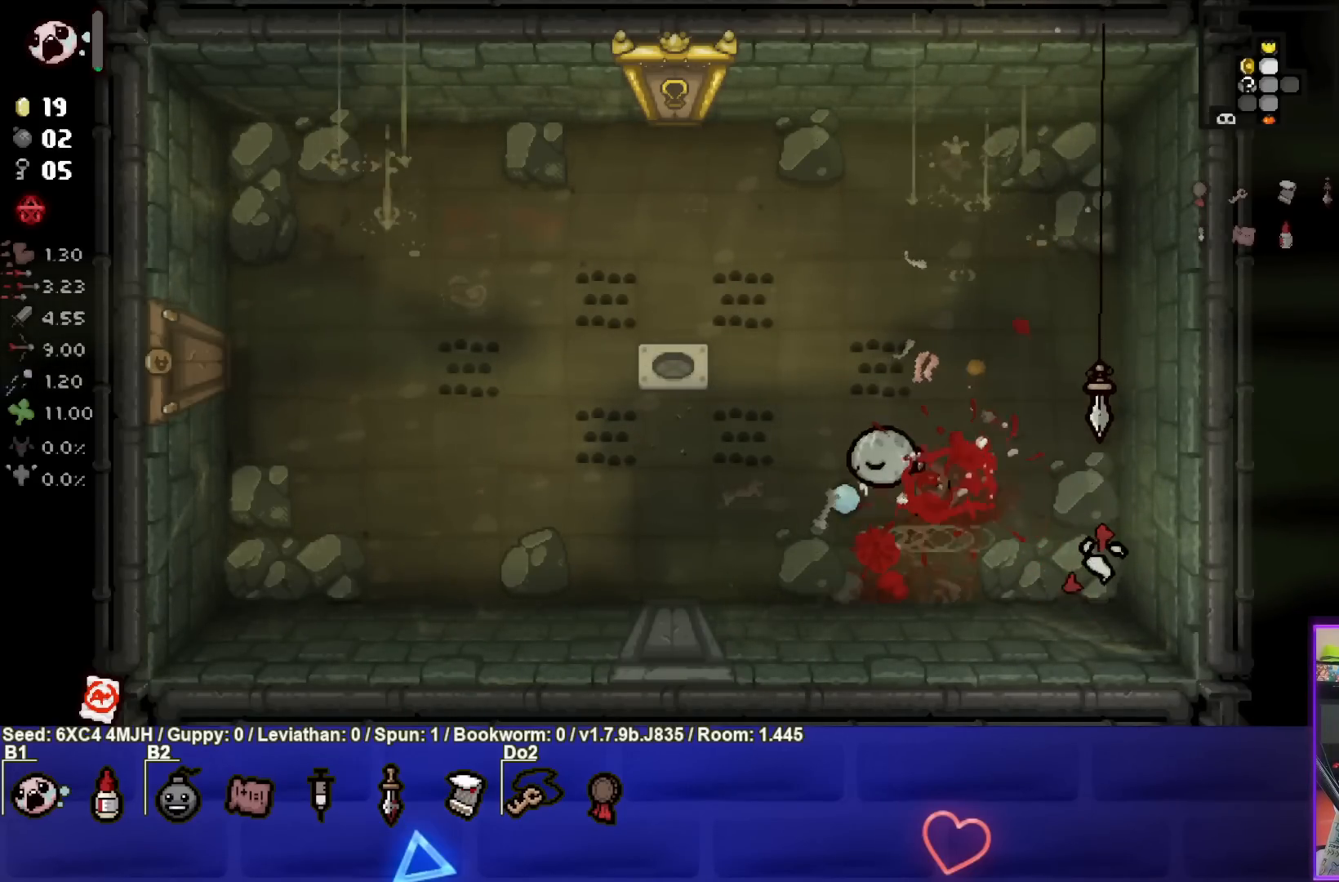
{"buttons": ["L2"], "left_stick": "center", "right_stick": "center", "events": [[167, "SQUARE", "up"], [367, "L2", "down"]]}
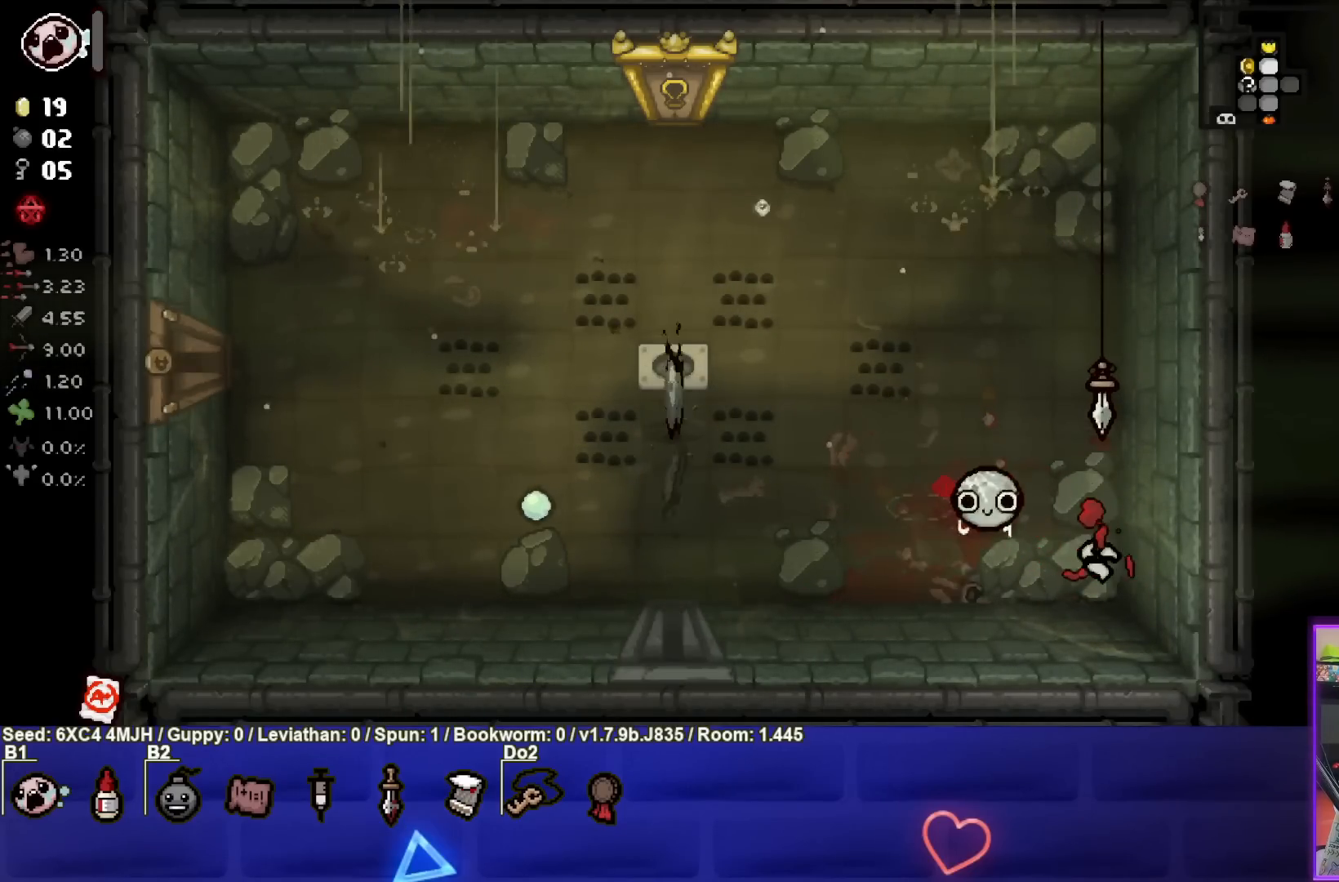
{"buttons": [], "left_stick": "up-left", "right_stick": "center", "events": [[17, "L2", "up"], [450, "left_stick", "up-left"]]}
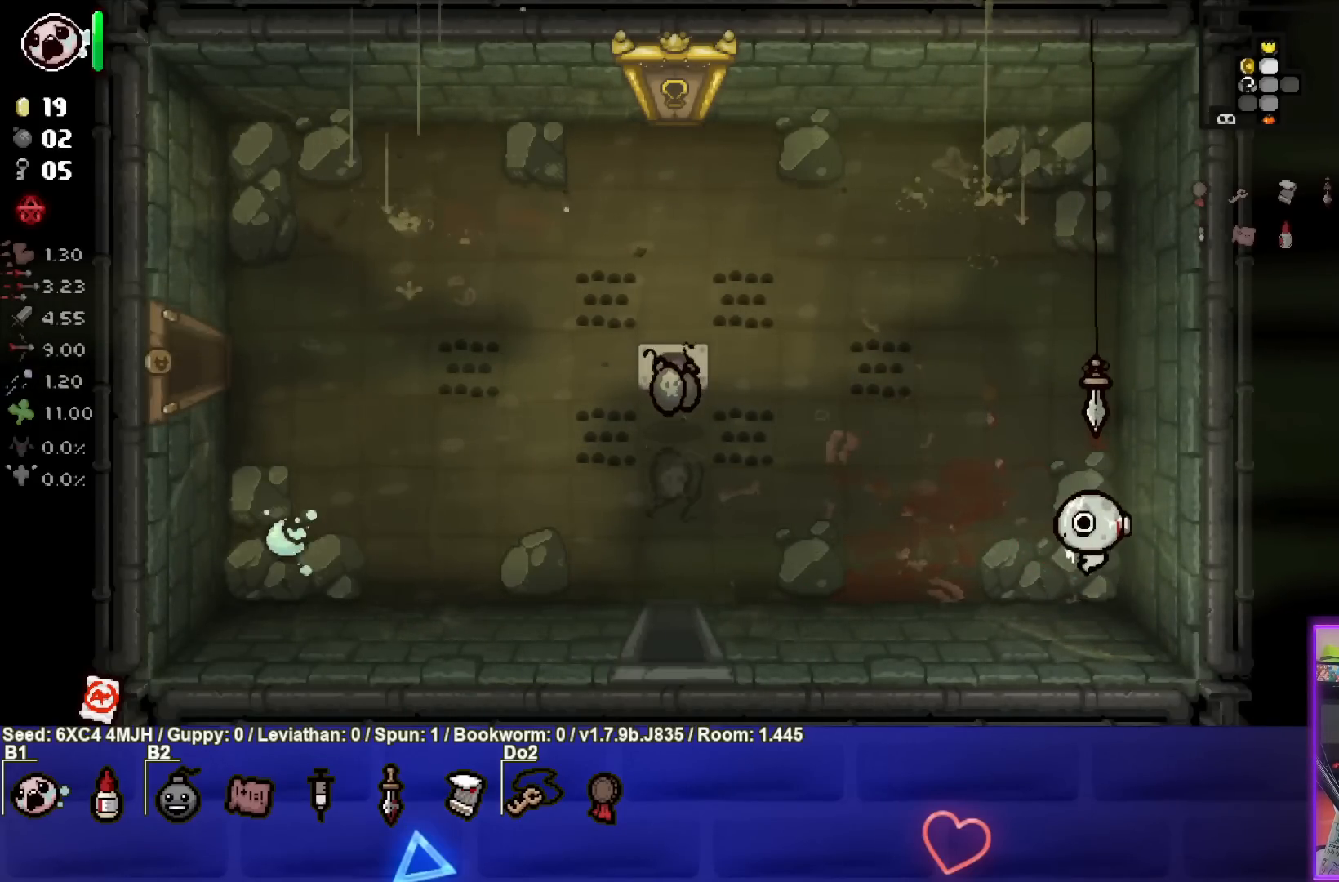
{"buttons": [], "left_stick": "up-left", "right_stick": "center", "events": []}
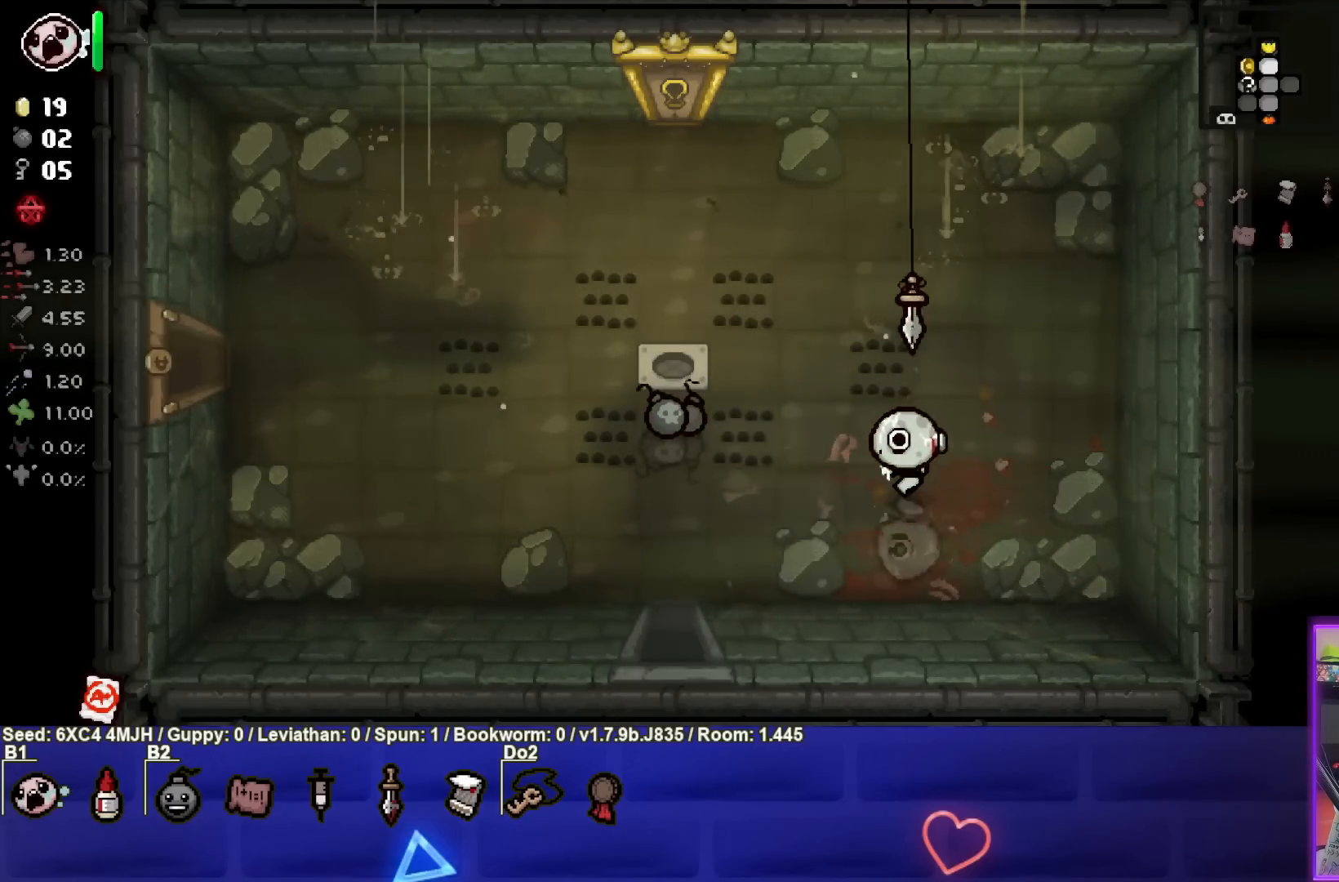
{"buttons": [], "left_stick": "up", "right_stick": "center", "events": [[500, "left_stick", "up"]]}
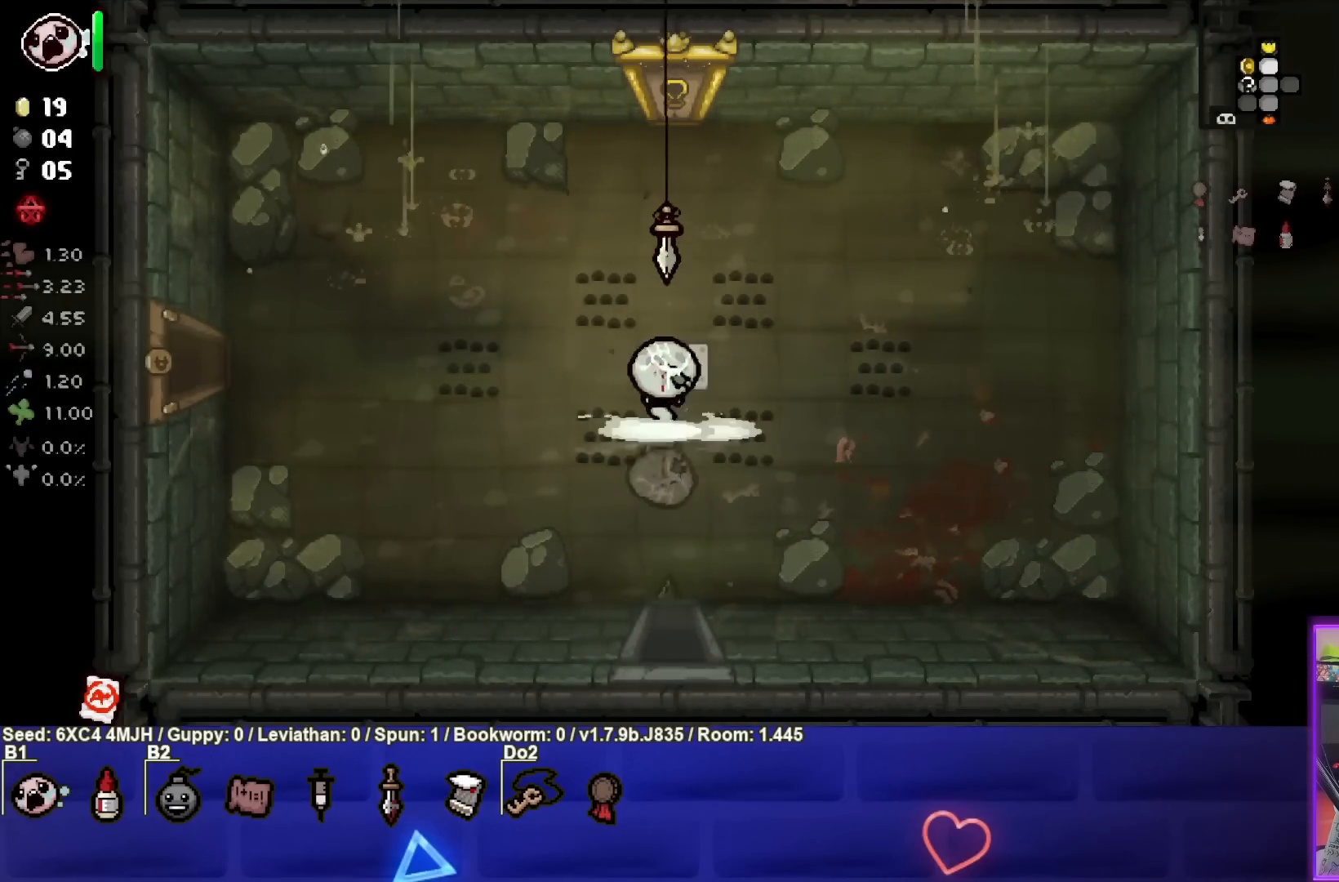
{"buttons": [], "left_stick": "up", "right_stick": "center", "events": []}
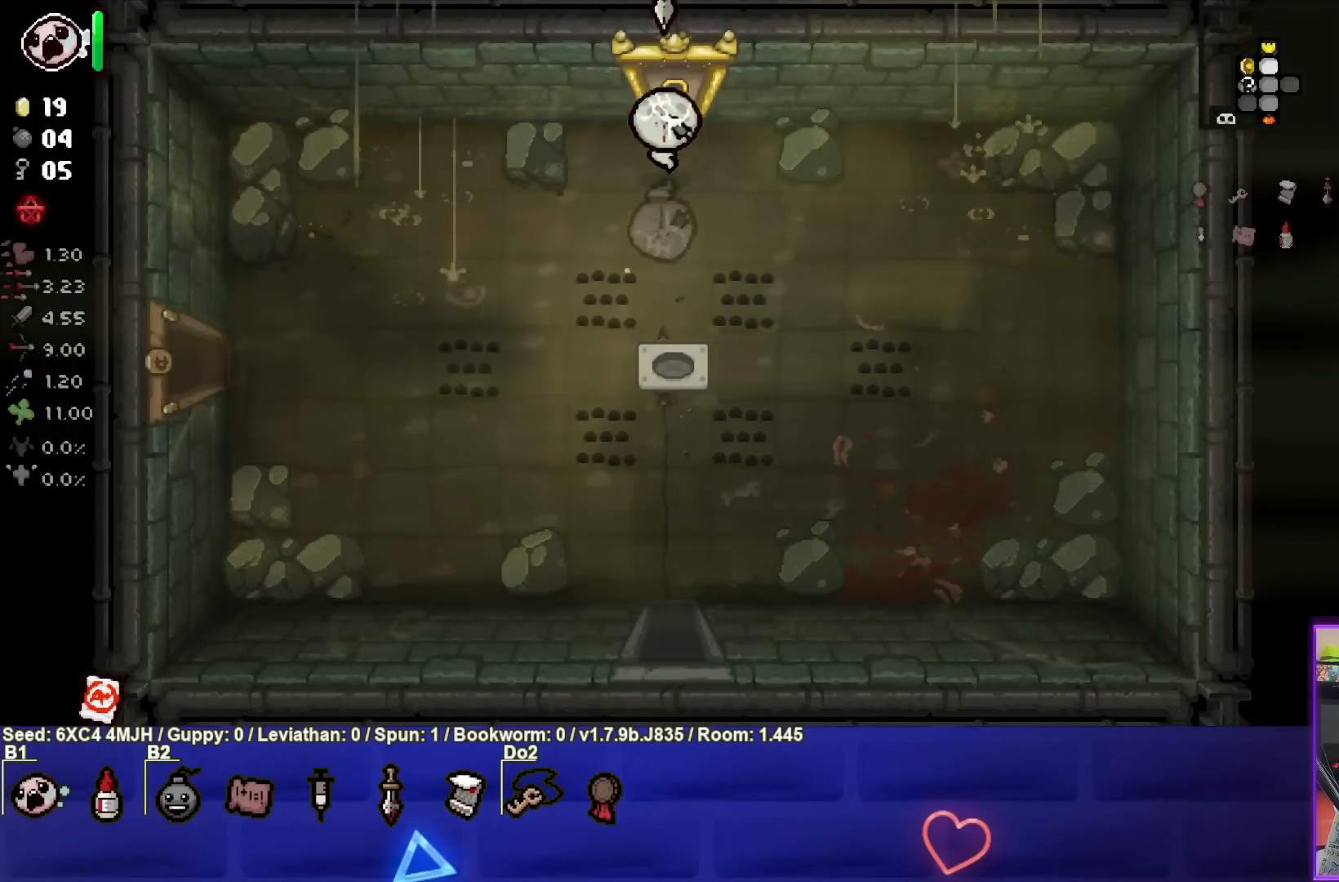
{"buttons": [], "left_stick": "center", "right_stick": "center", "events": [[283, "left_stick", "center"]]}
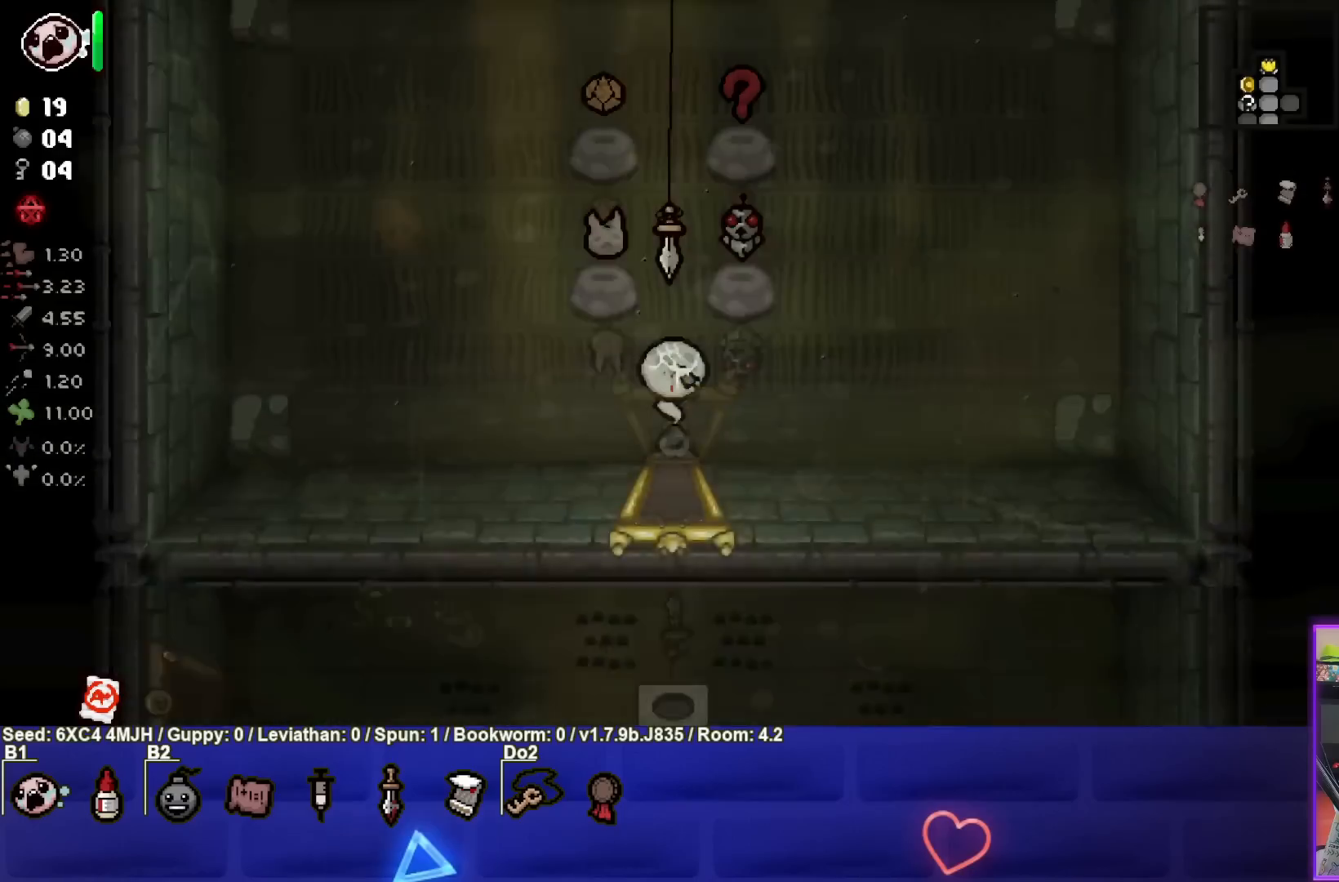
{"buttons": [], "left_stick": "center", "right_stick": "center", "events": []}
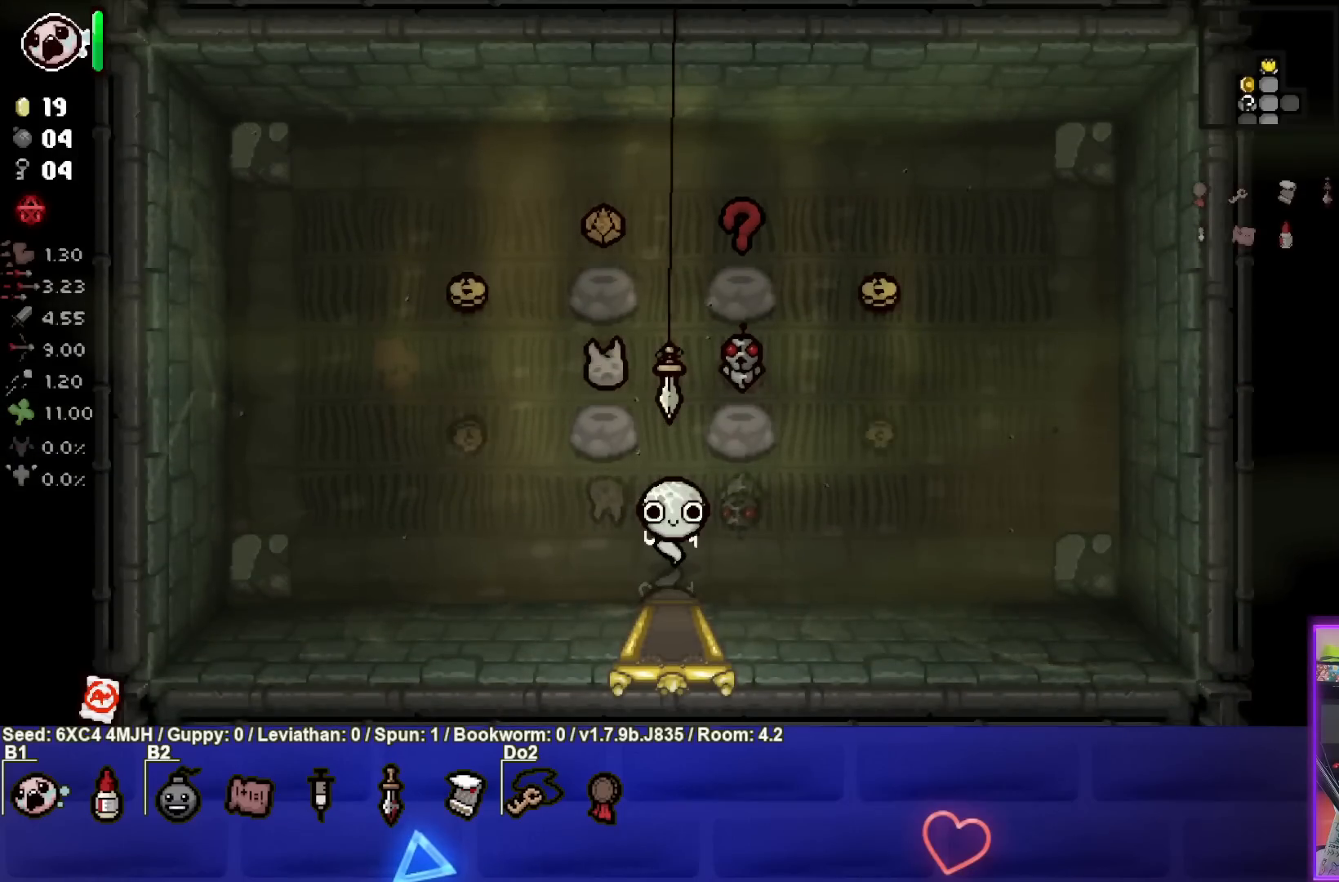
{"buttons": [], "left_stick": "center", "right_stick": "center", "events": []}
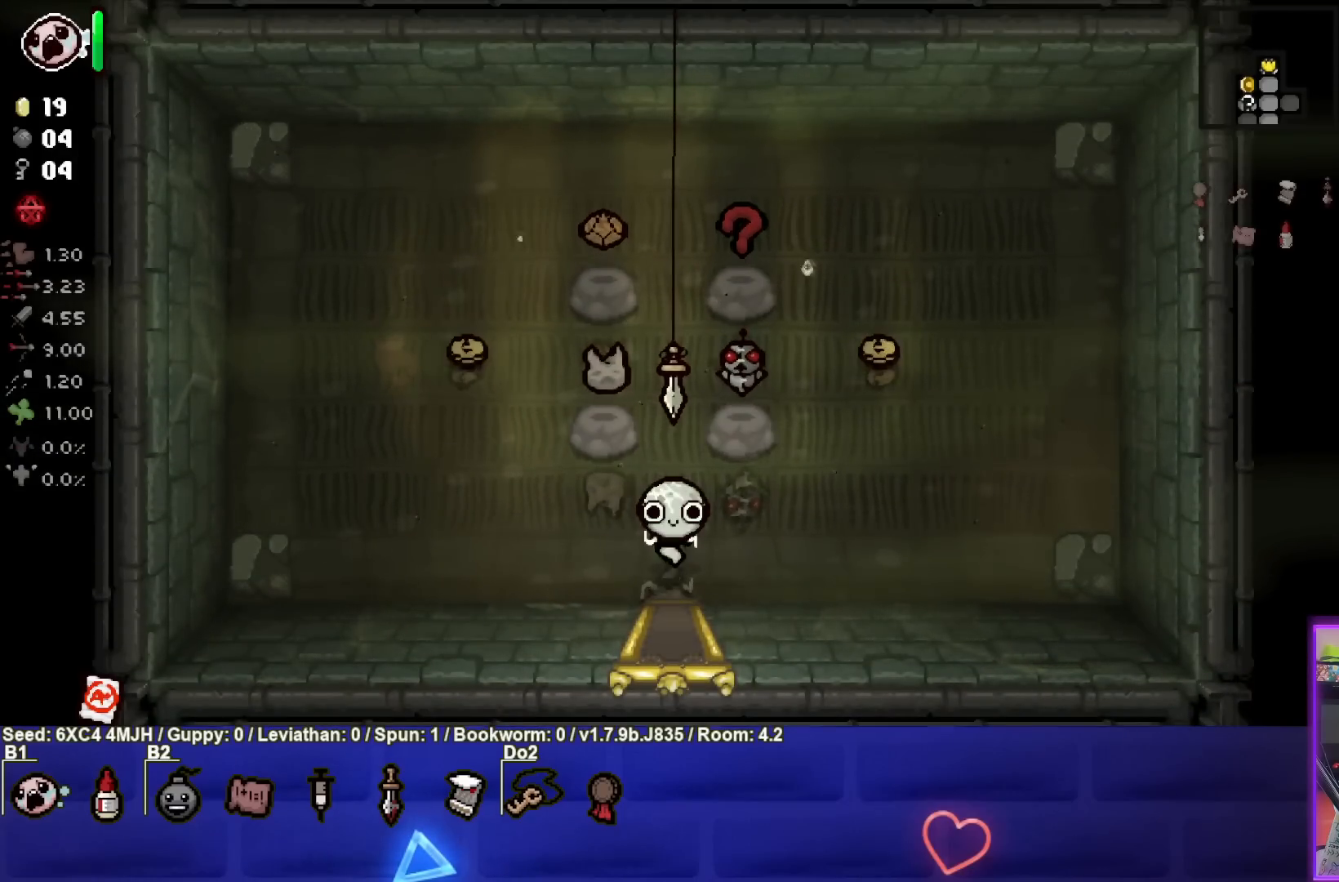
{"buttons": [], "left_stick": "up-left", "right_stick": "center", "events": [[67, "left_stick", "left"], [400, "left_stick", "up-left"]]}
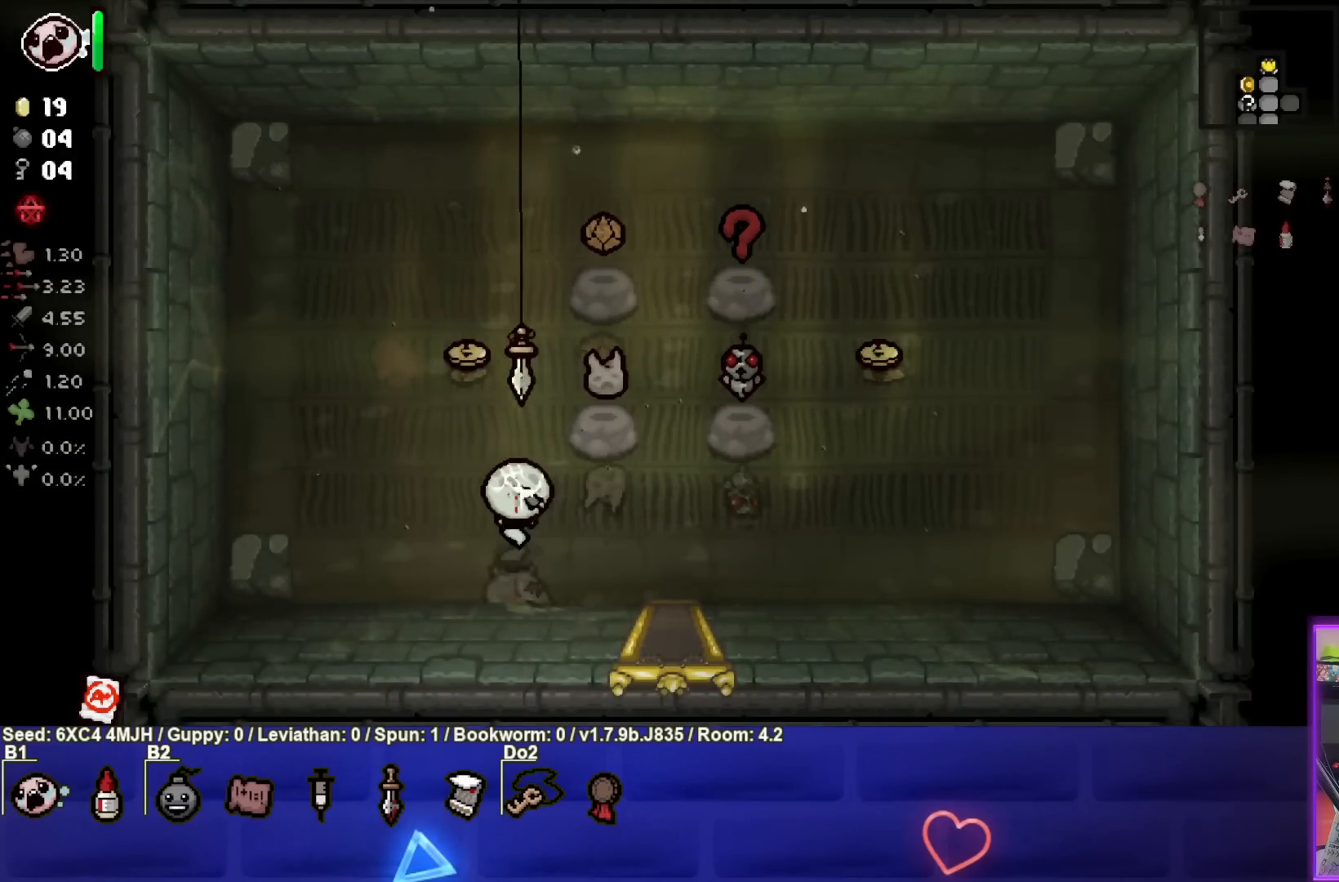
{"buttons": [], "left_stick": "up", "right_stick": "center", "events": [[333, "left_stick", "up"]]}
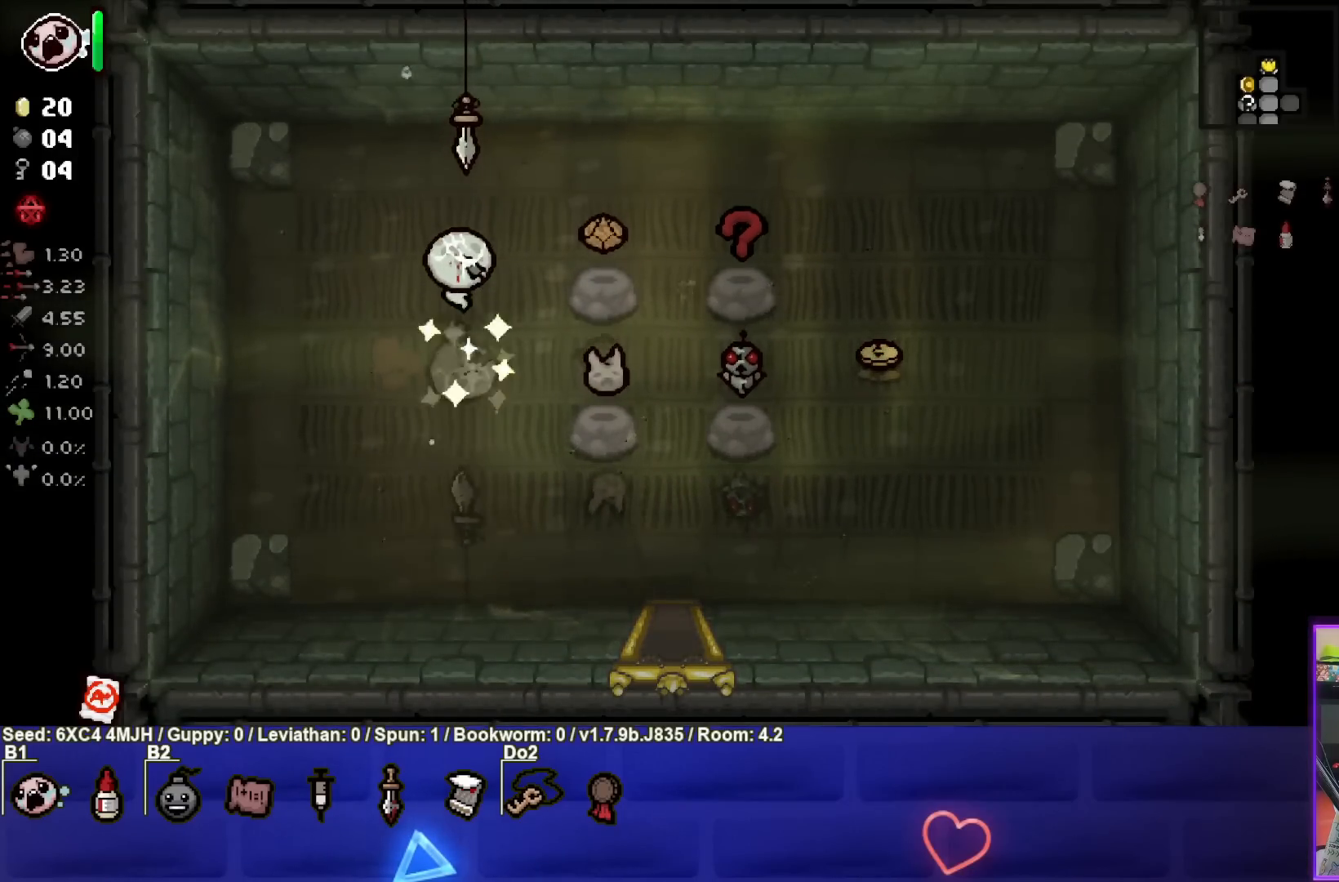
{"buttons": [], "left_stick": "right", "right_stick": "center", "events": [[250, "left_stick", "right"]]}
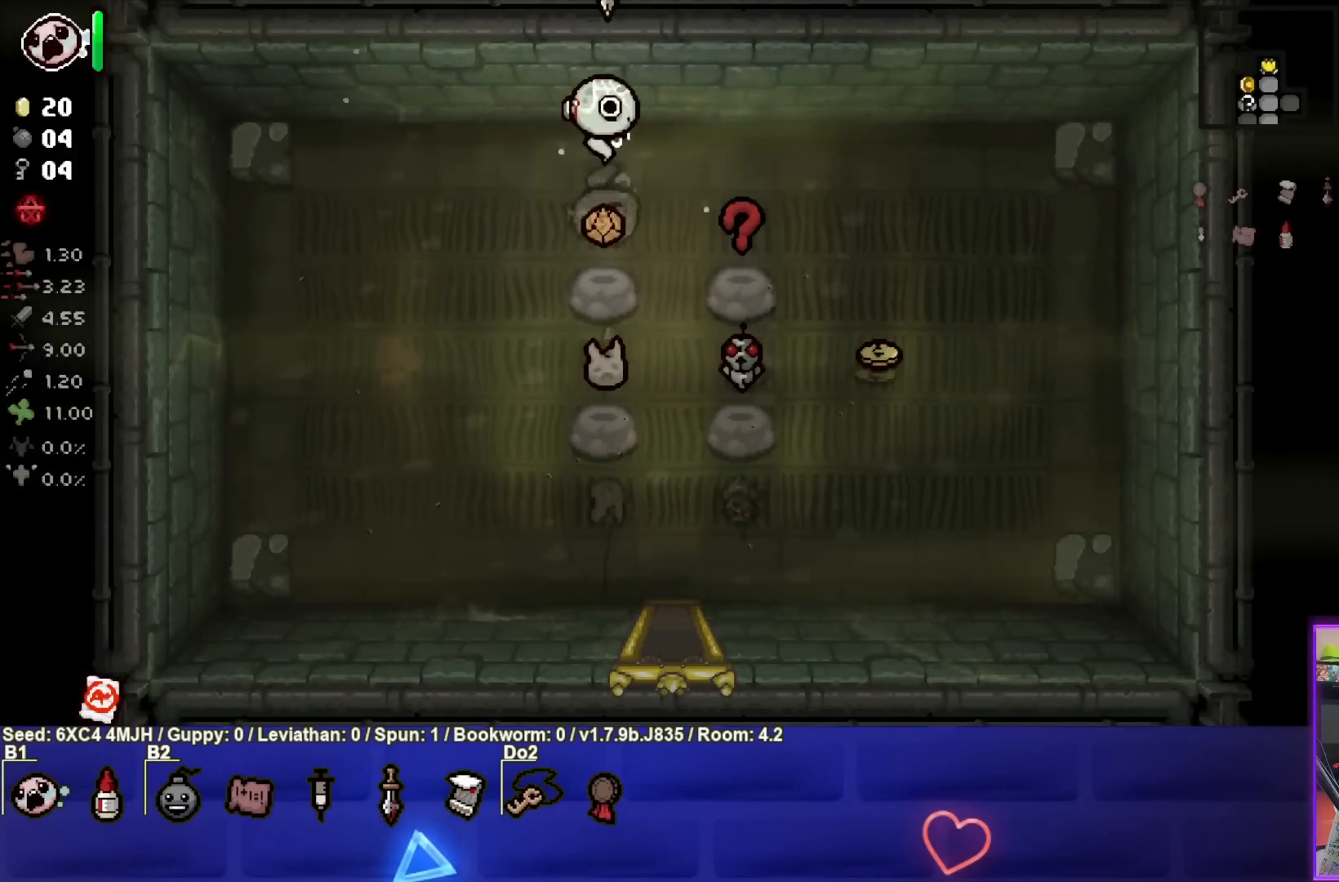
{"buttons": [], "left_stick": "down-right", "right_stick": "center", "events": [[267, "left_stick", "down-right"]]}